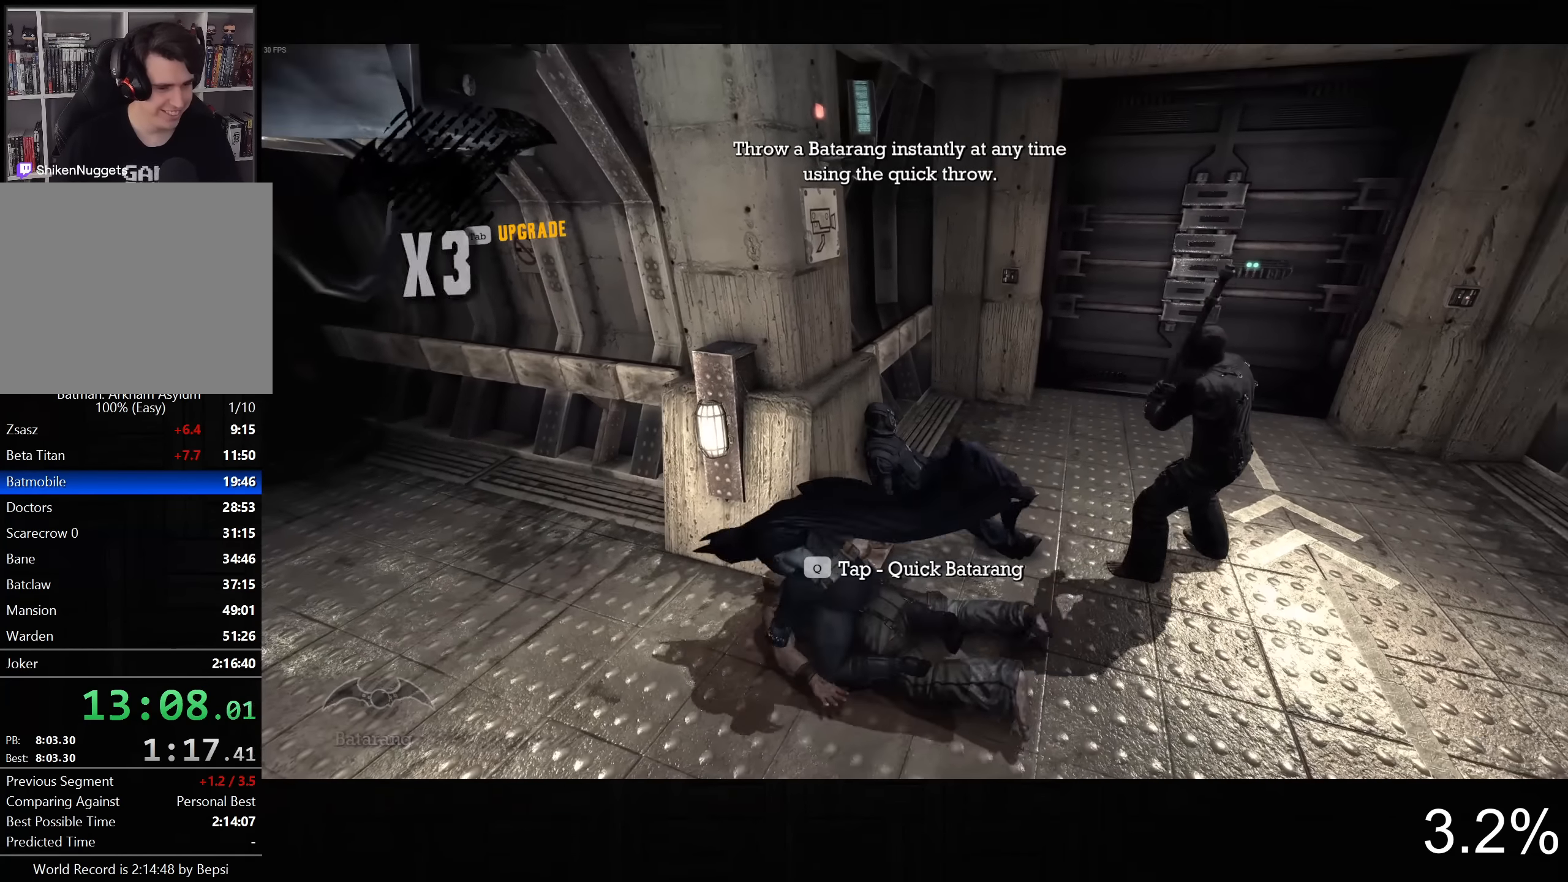
Gameplay with a controller (PlayStation layout); each line is a JSON object with the inputs held at the frame after it. "button_events" lists button changes between this image and that frame as [ms after this image, input, new state], when the widget could be followed in between (sticks are given only as held states). Not read: R1.
{"buttons": [], "left_stick": "up-right", "right_stick": "center", "button_events": [[117, "SQUARE", "down"], [200, "SQUARE", "up"]]}
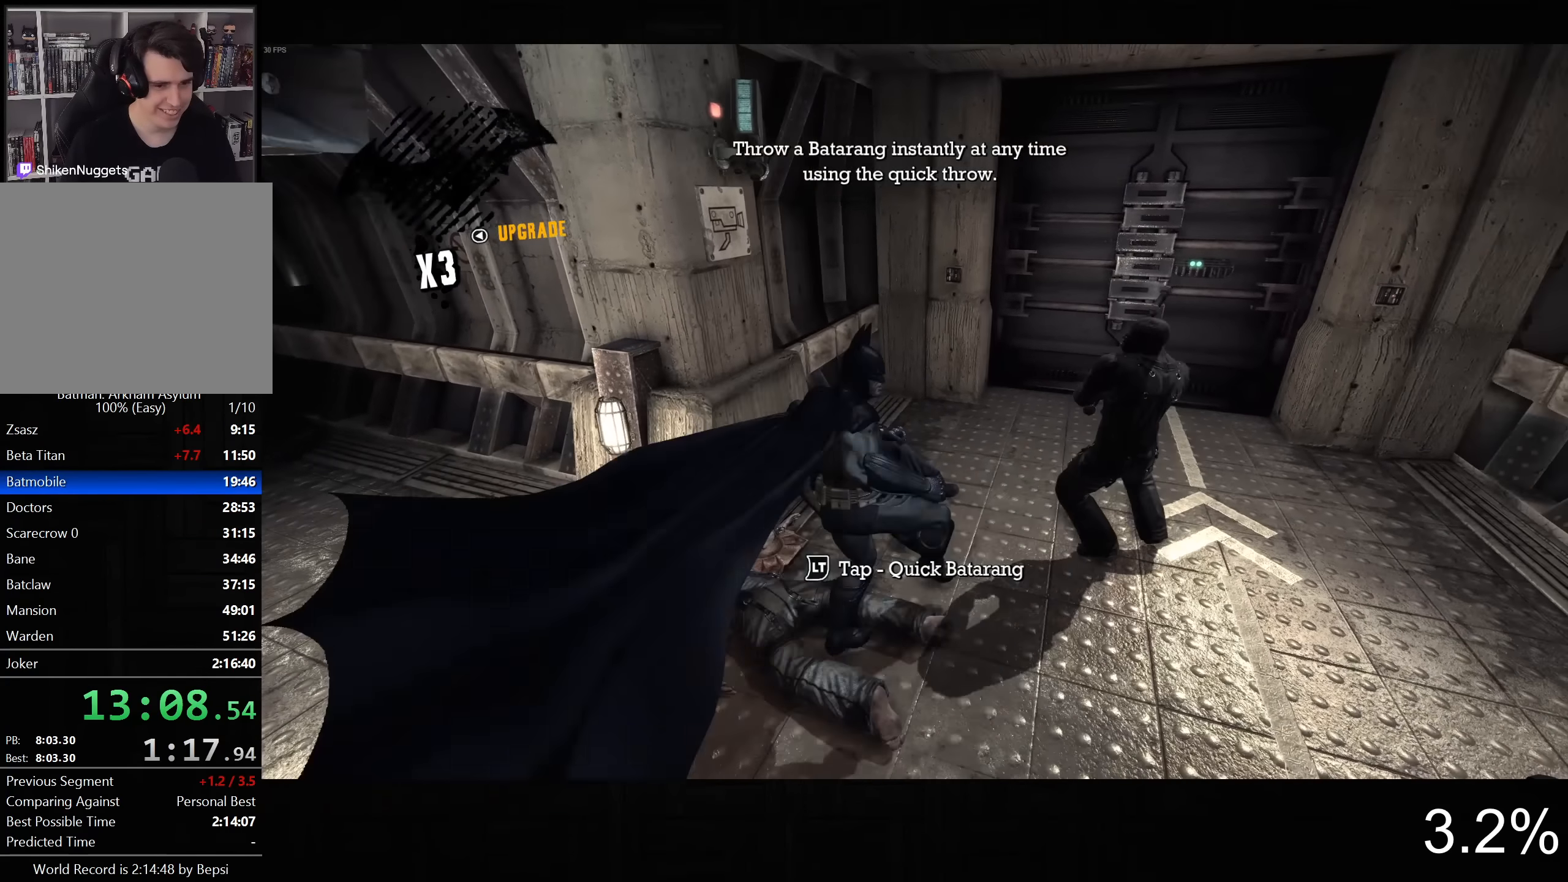
{"buttons": [], "left_stick": "center", "right_stick": "up-left", "button_events": [[250, "CROSS", "down"], [367, "CROSS", "up"]]}
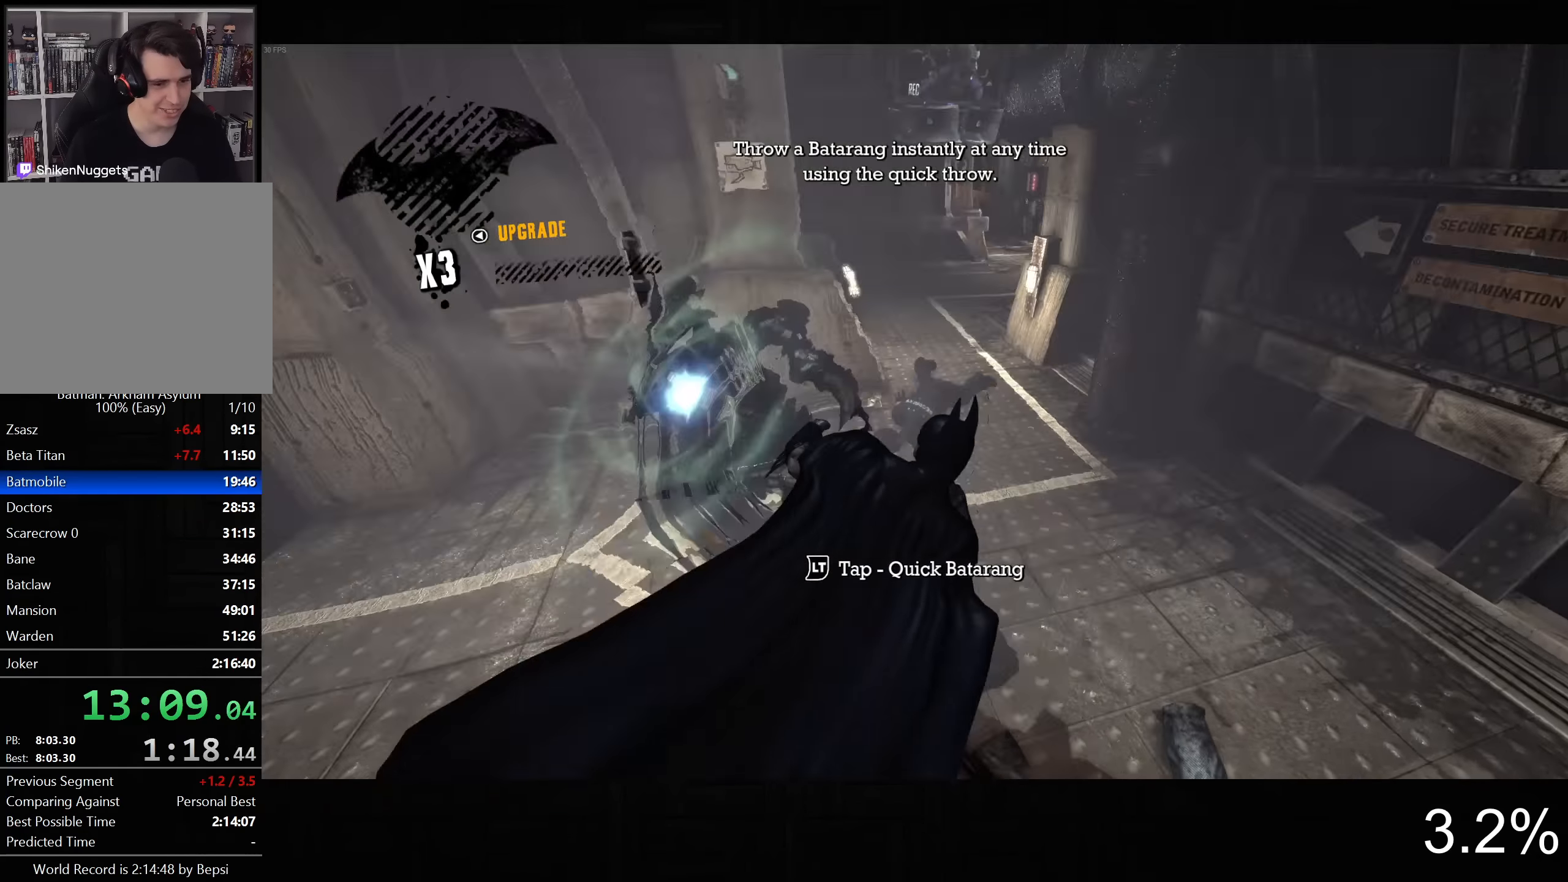
{"buttons": [], "left_stick": "up-left", "right_stick": "center", "button_events": []}
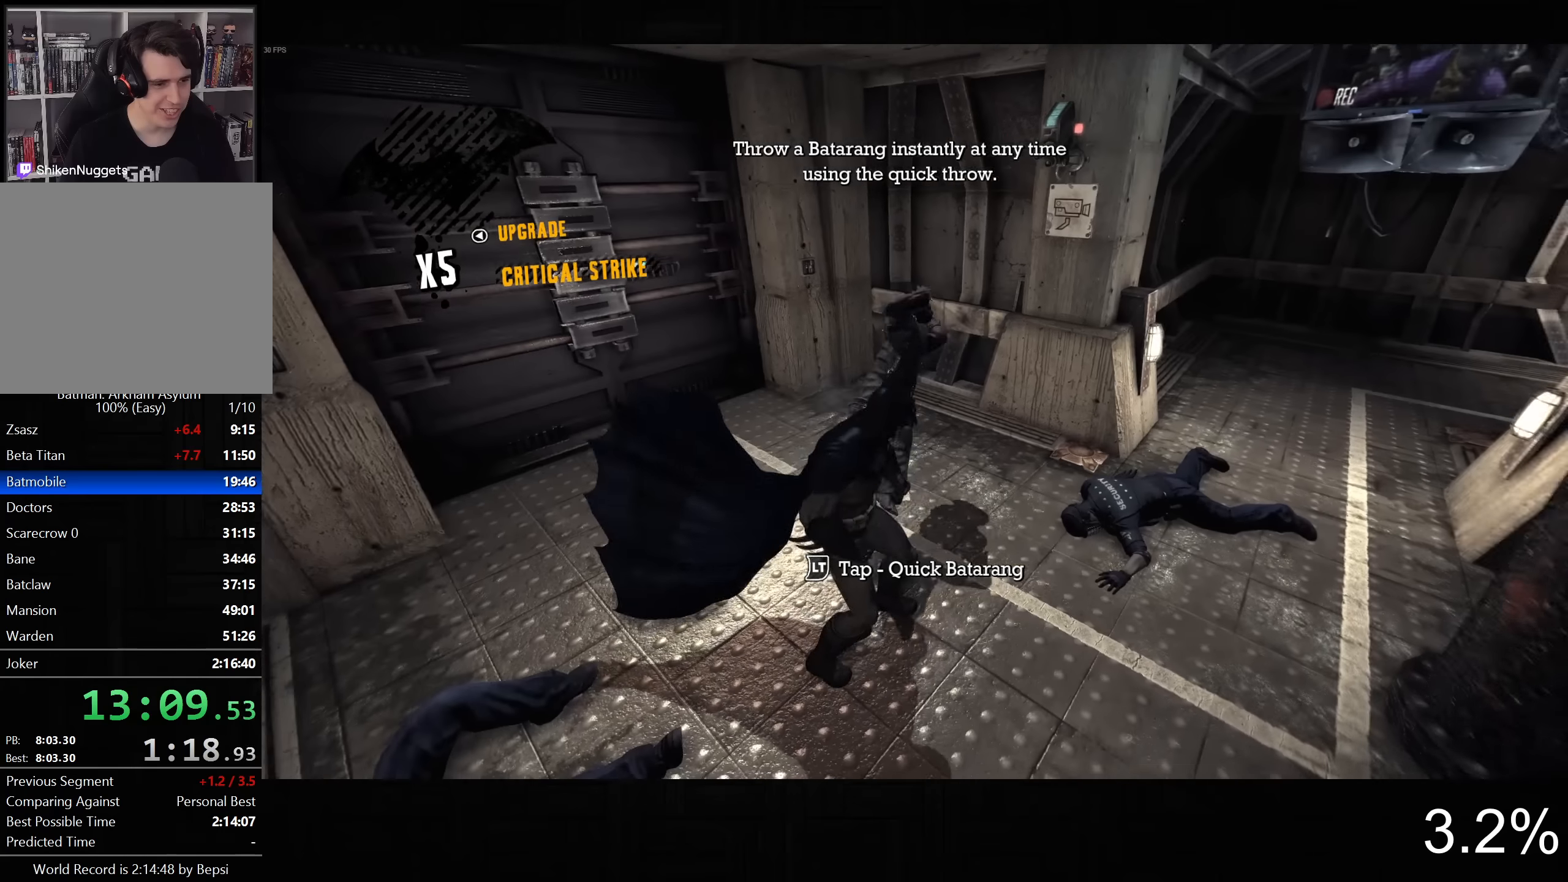
{"buttons": ["CROSS"], "left_stick": "up-left", "right_stick": "left", "button_events": [[34, "CROSS", "down"]]}
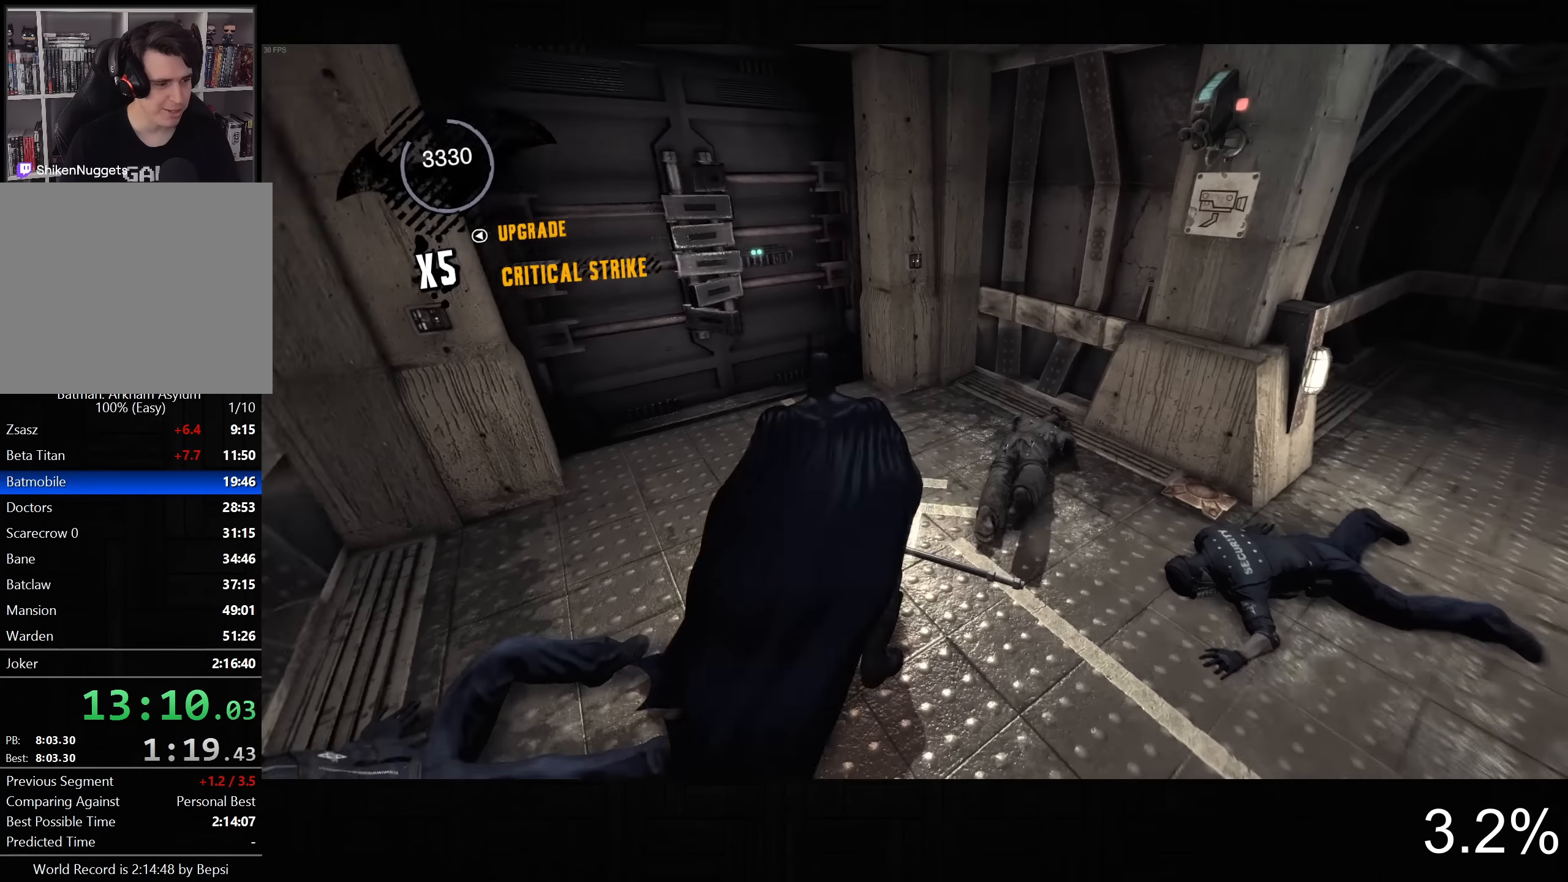
{"buttons": ["CROSS"], "left_stick": "up", "right_stick": "down-left", "button_events": []}
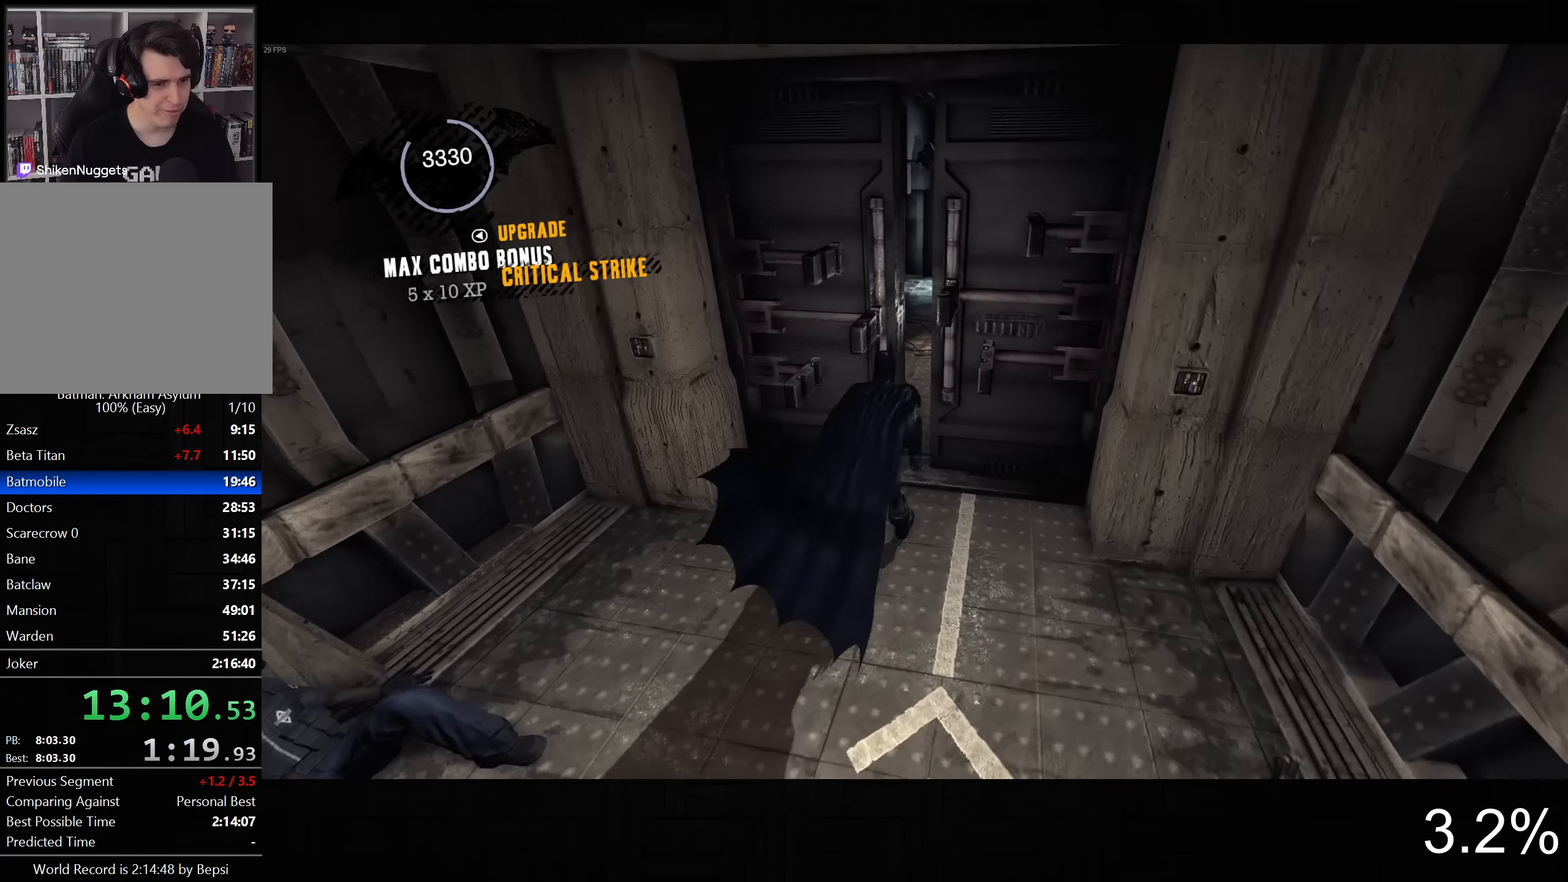
{"buttons": ["CROSS"], "left_stick": "up-right", "right_stick": "down-left", "button_events": []}
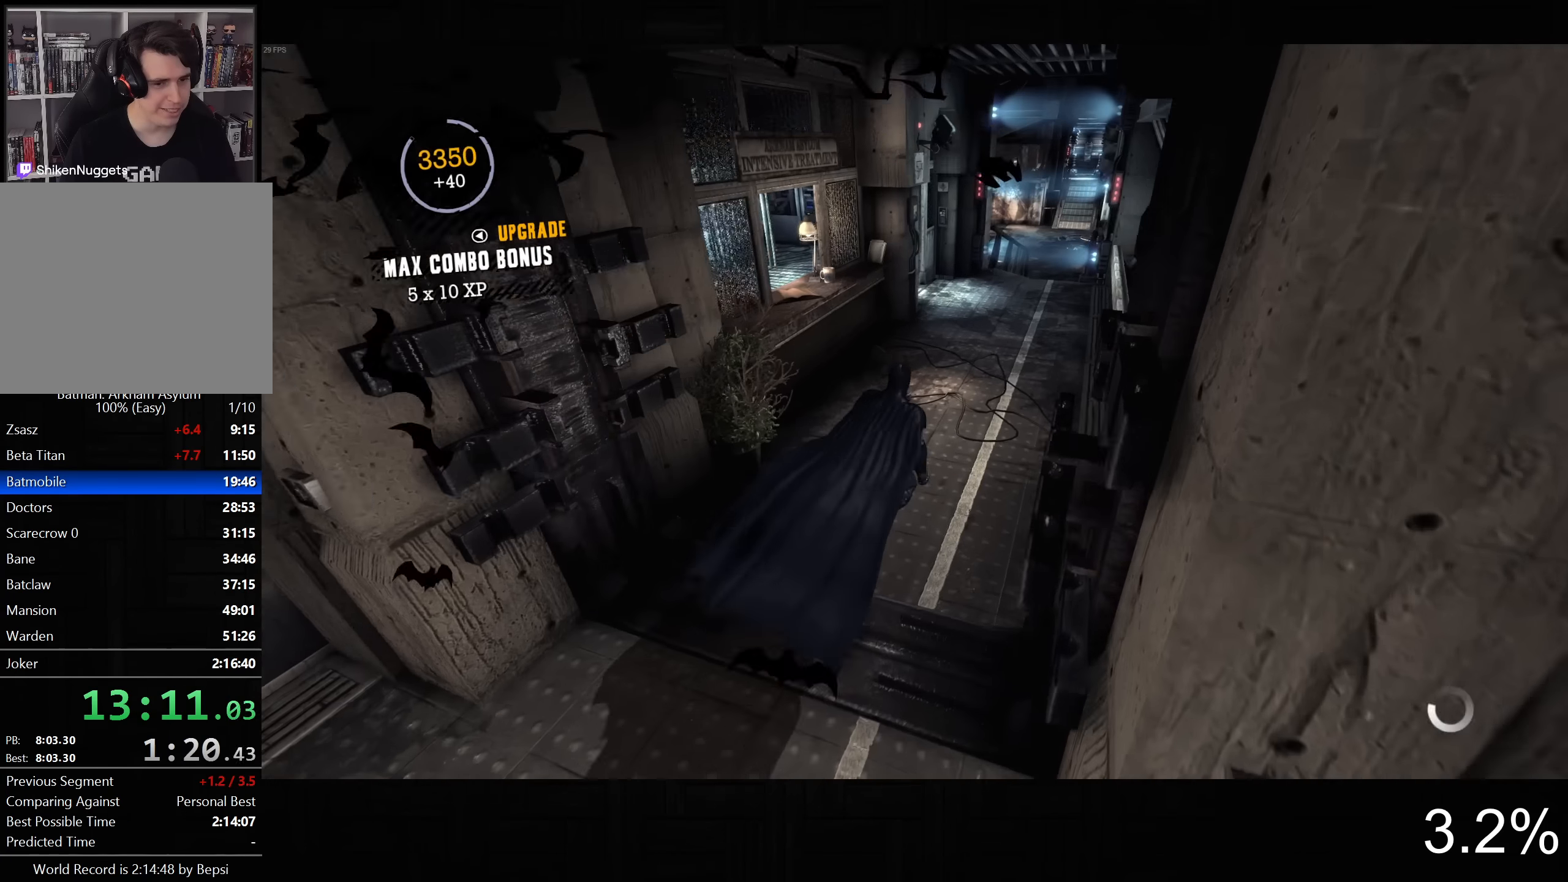
{"buttons": ["CROSS"], "left_stick": "up-right", "right_stick": "down-left", "button_events": []}
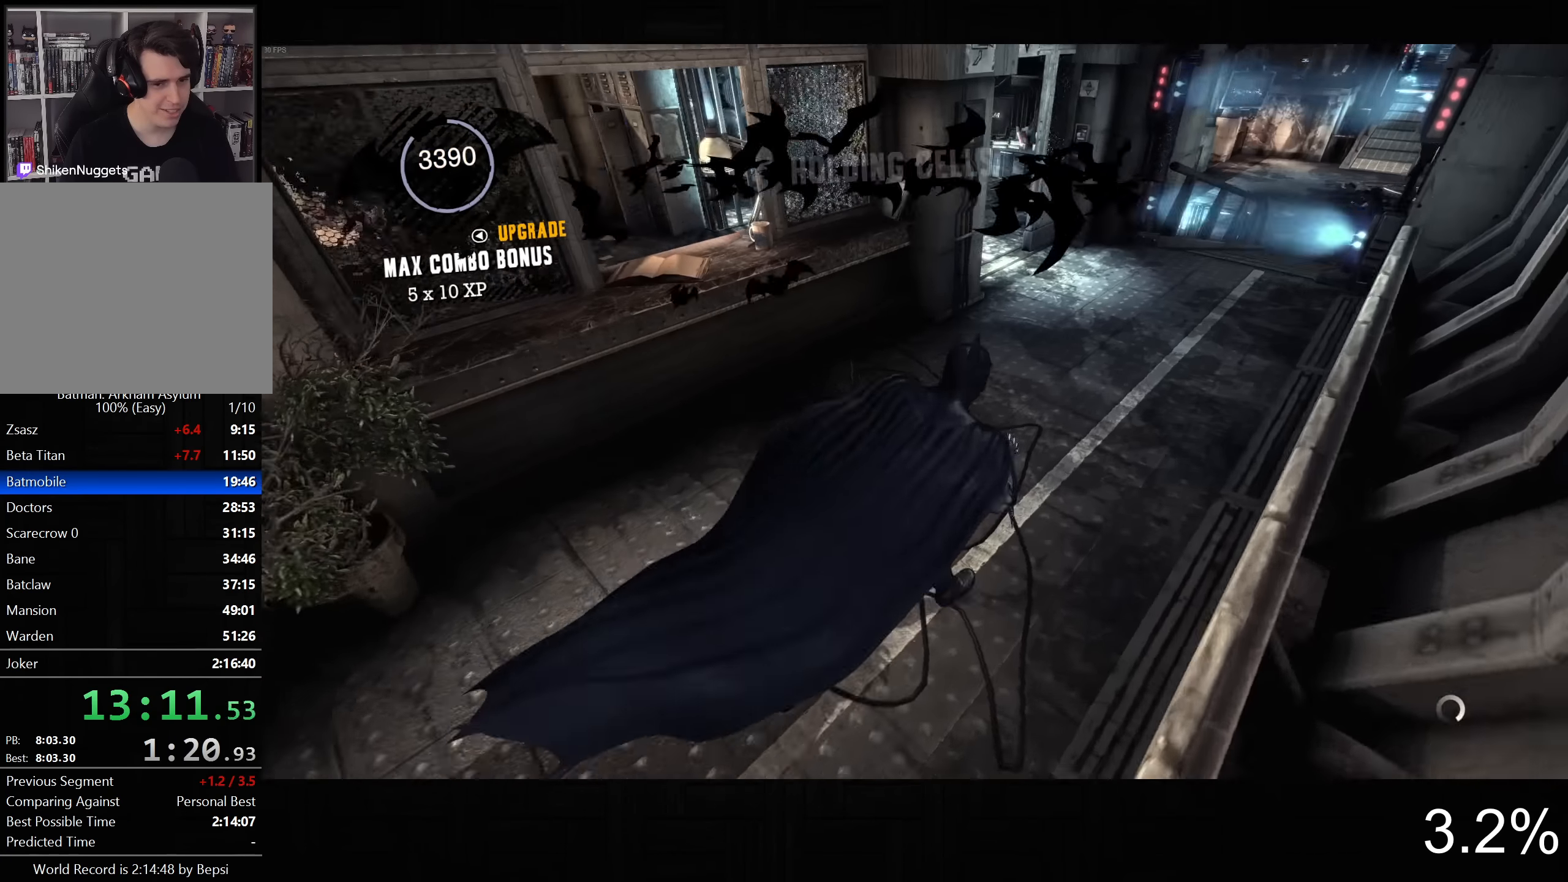
{"buttons": [], "left_stick": "up", "right_stick": "center", "button_events": [[317, "CROSS", "up"], [367, "CROSS", "down"], [450, "CROSS", "up"]]}
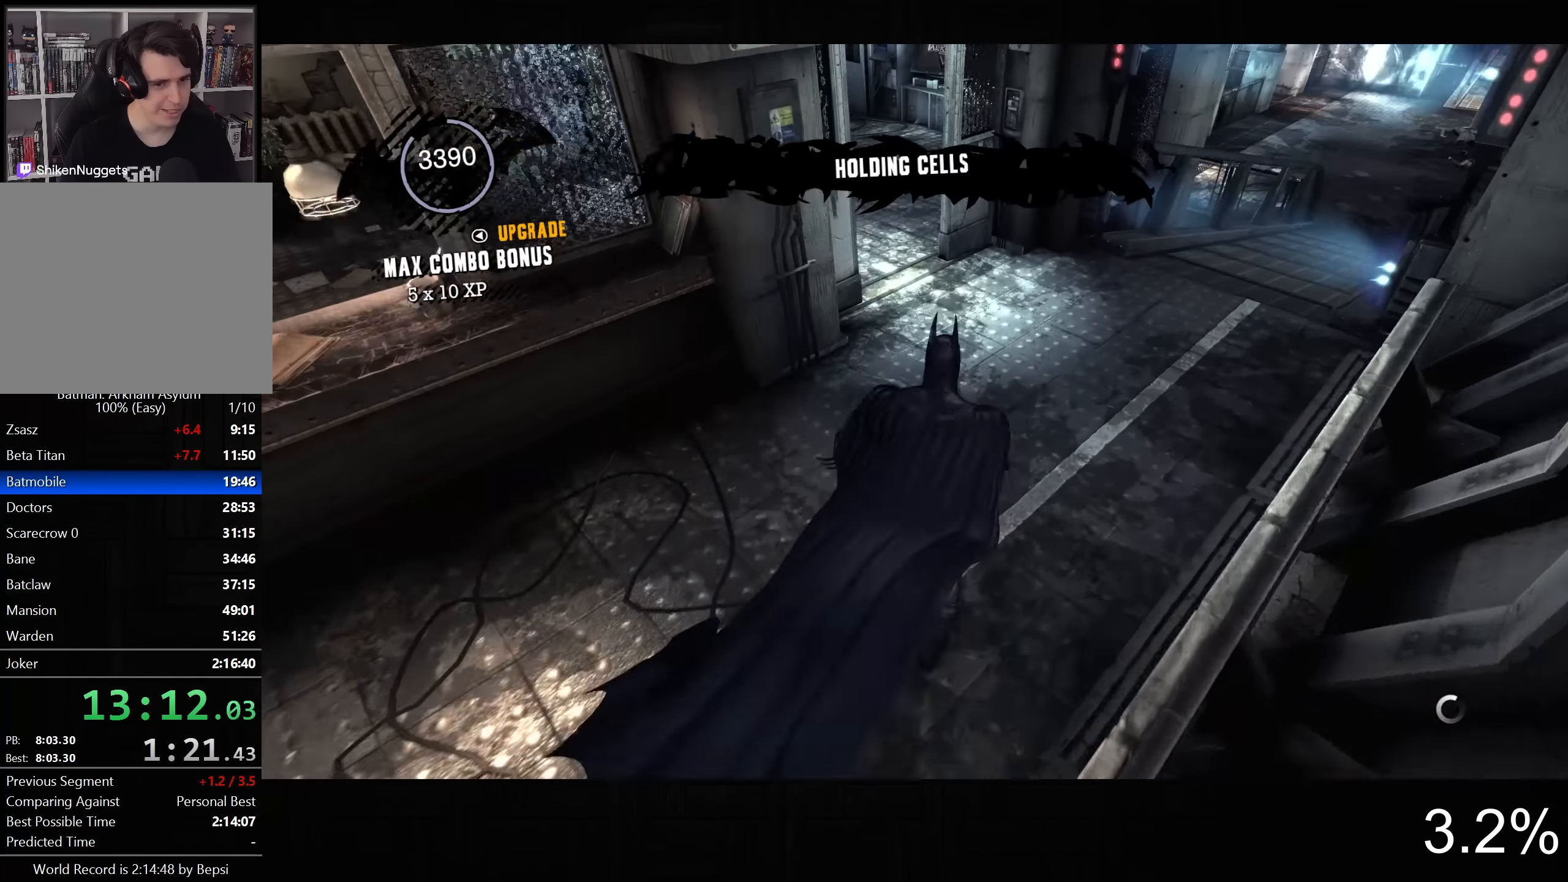
{"buttons": [], "left_stick": "up", "right_stick": "center", "button_events": [[17, "CROSS", "down"], [100, "CROSS", "up"], [167, "CROSS", "down"], [184, "L1", "down"], [267, "CROSS", "up"], [284, "L1", "up"]]}
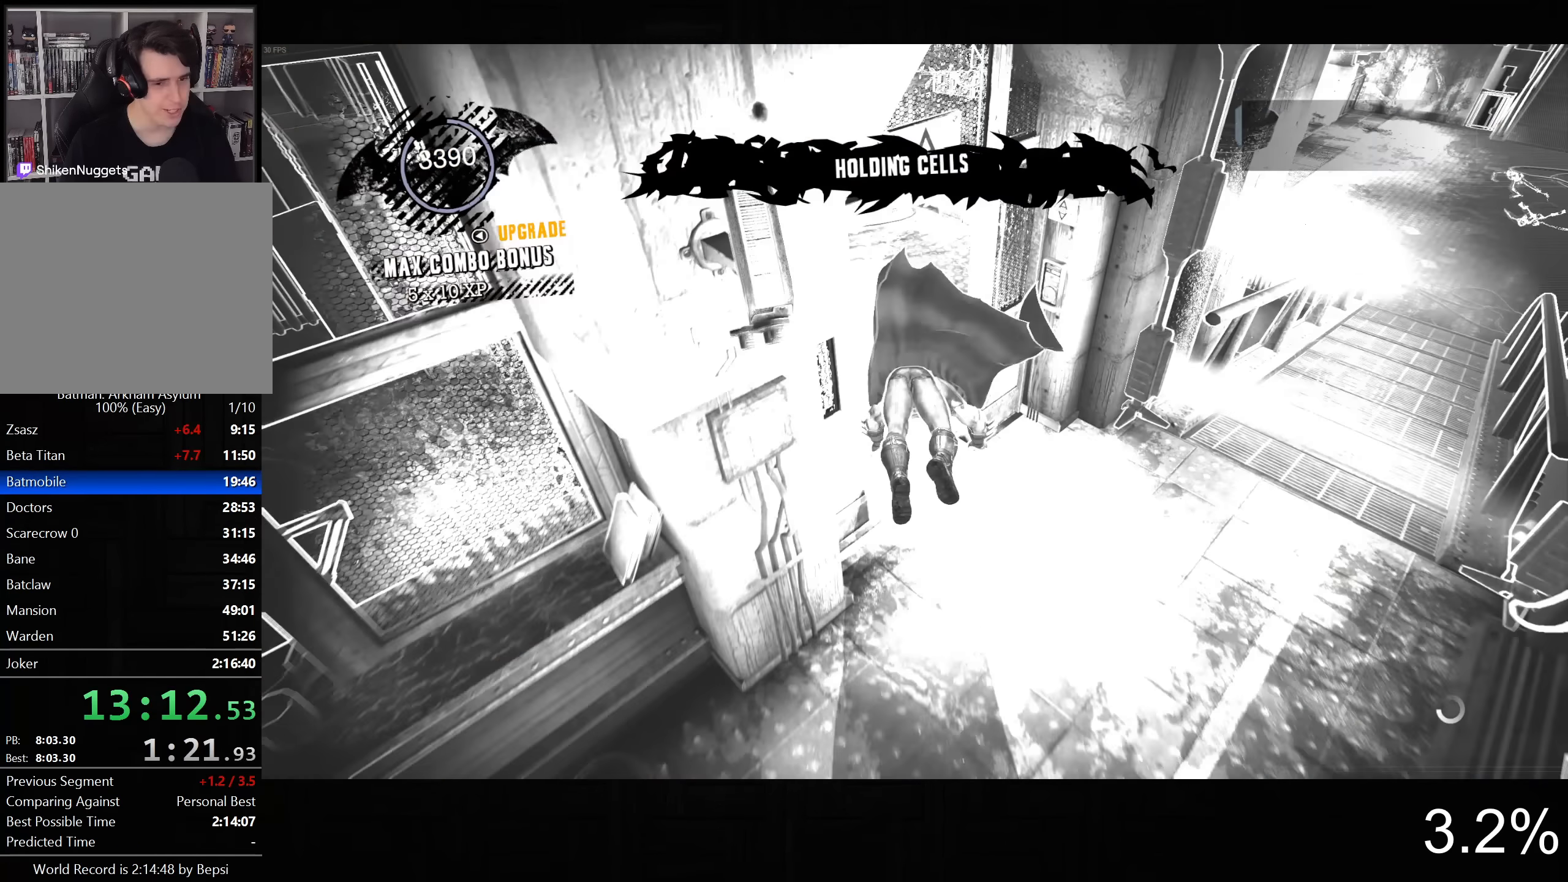
{"buttons": [], "left_stick": "up-right", "right_stick": "up", "button_events": []}
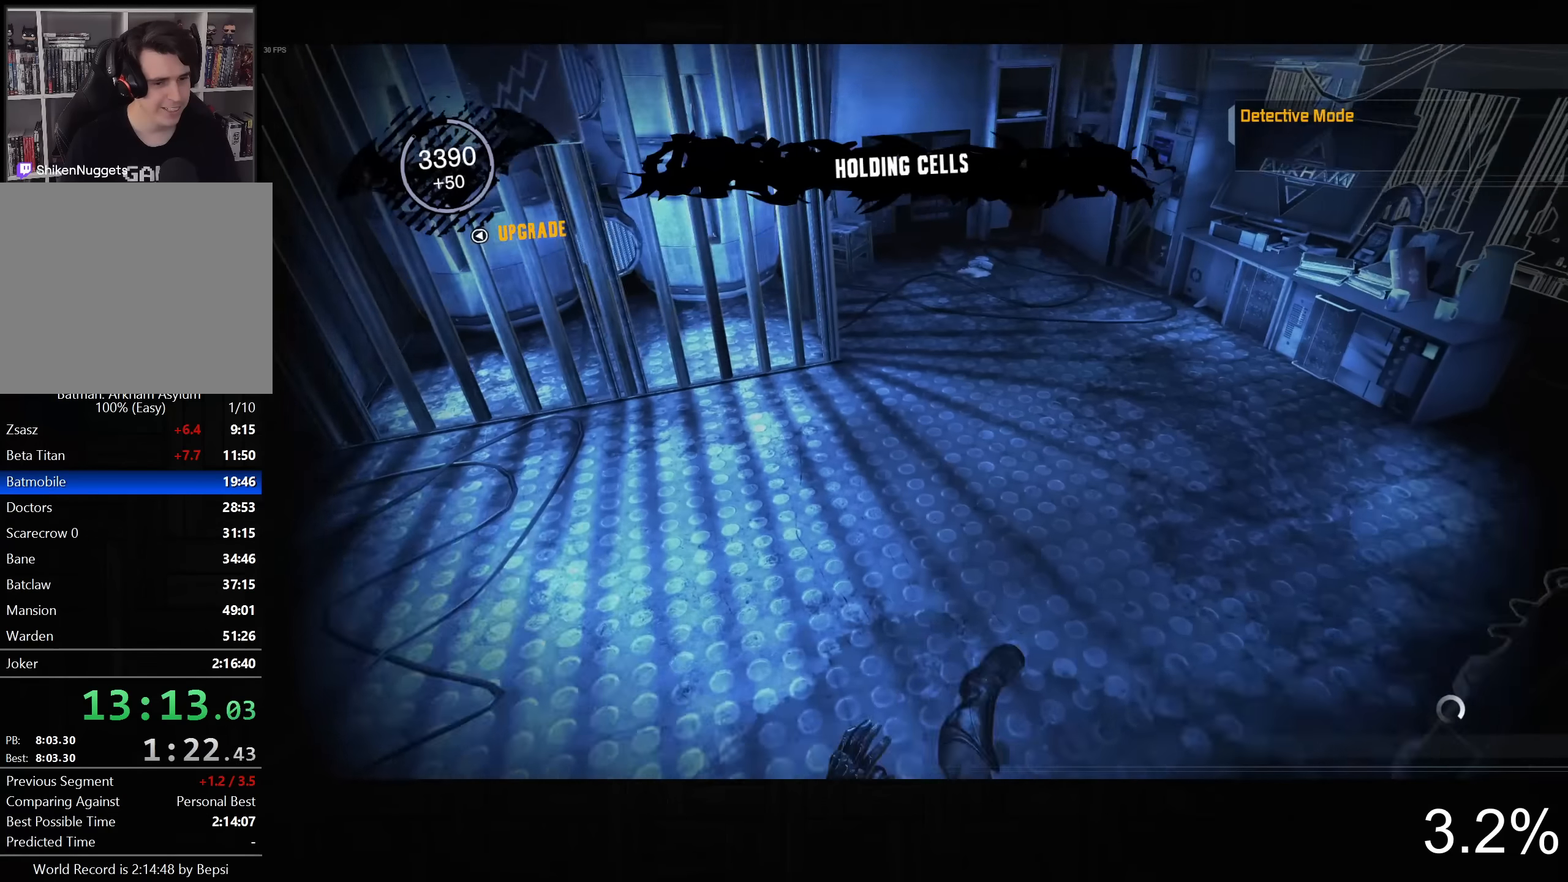
{"buttons": [], "left_stick": "up-right", "right_stick": "left", "button_events": []}
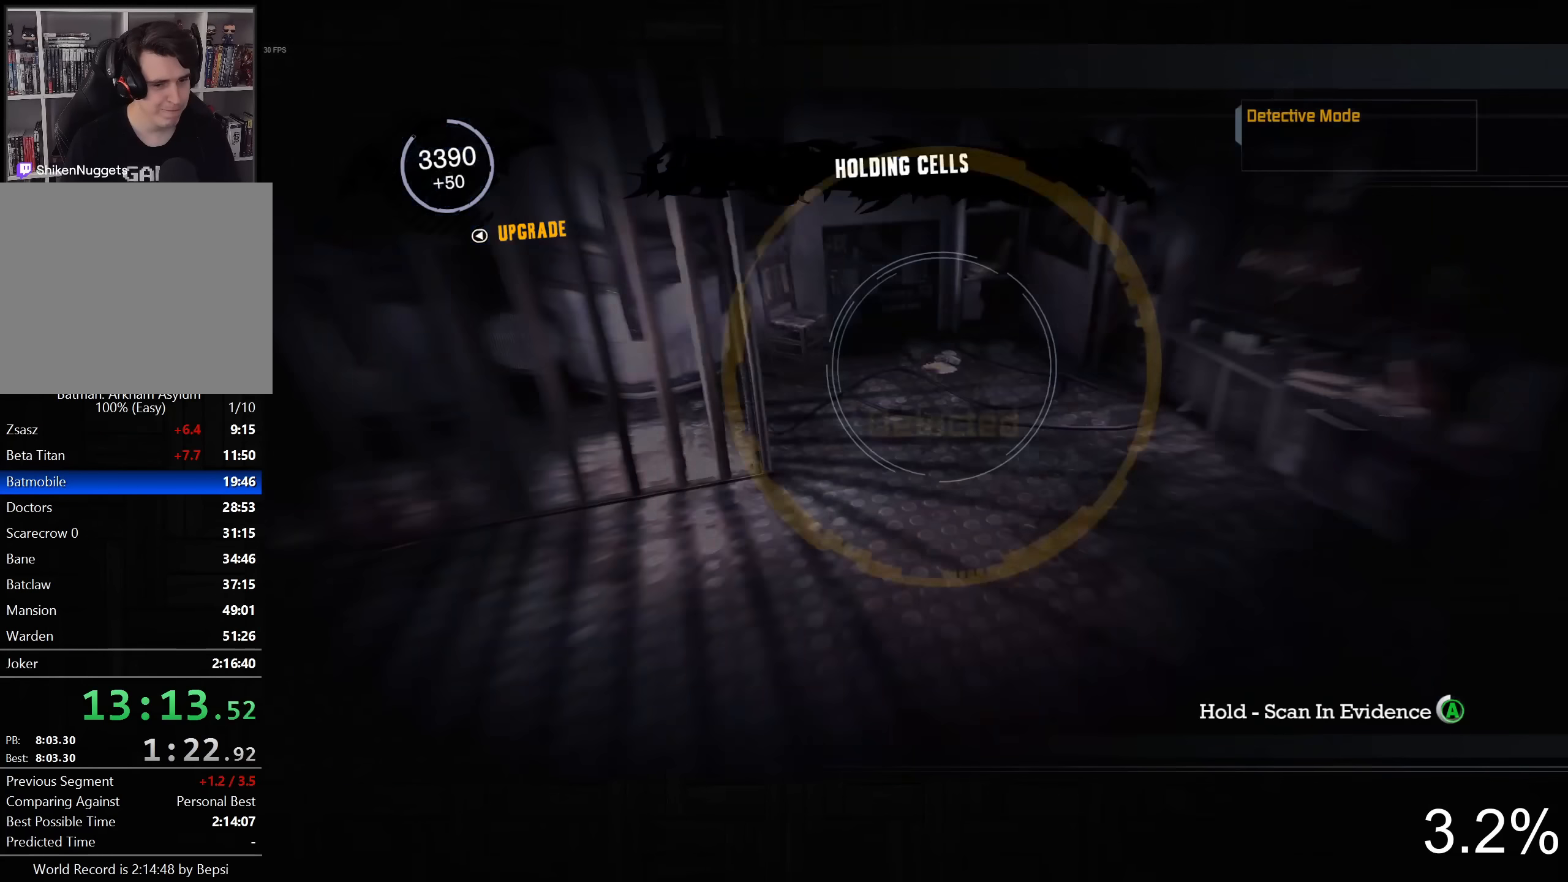
{"buttons": ["CROSS"], "left_stick": "center", "right_stick": "center", "button_events": [[300, "CROSS", "down"]]}
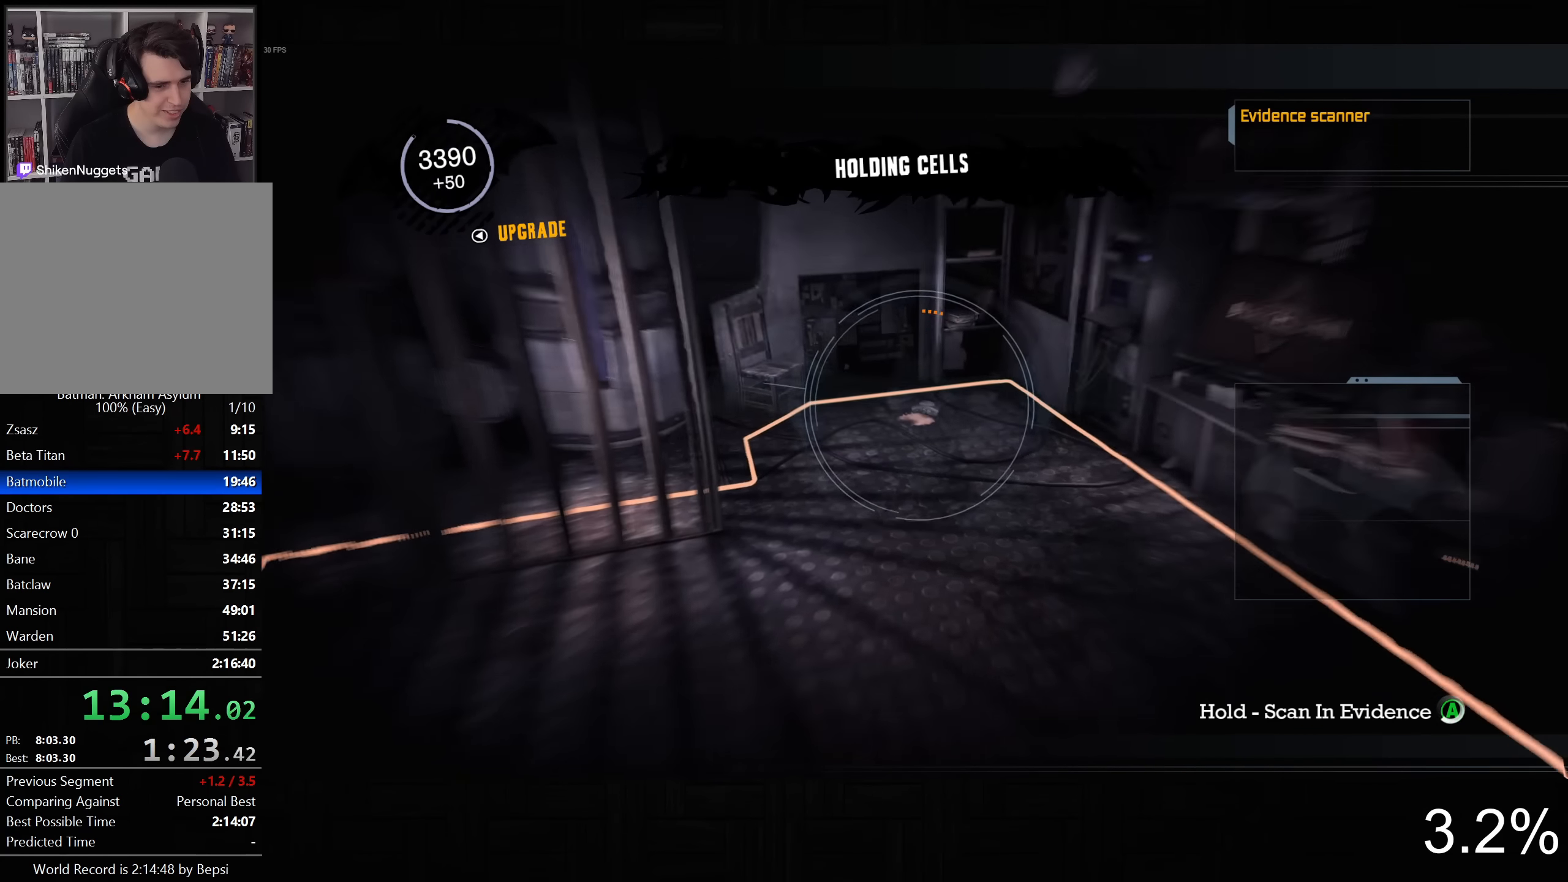
{"buttons": ["CROSS"], "left_stick": "center", "right_stick": "center", "button_events": []}
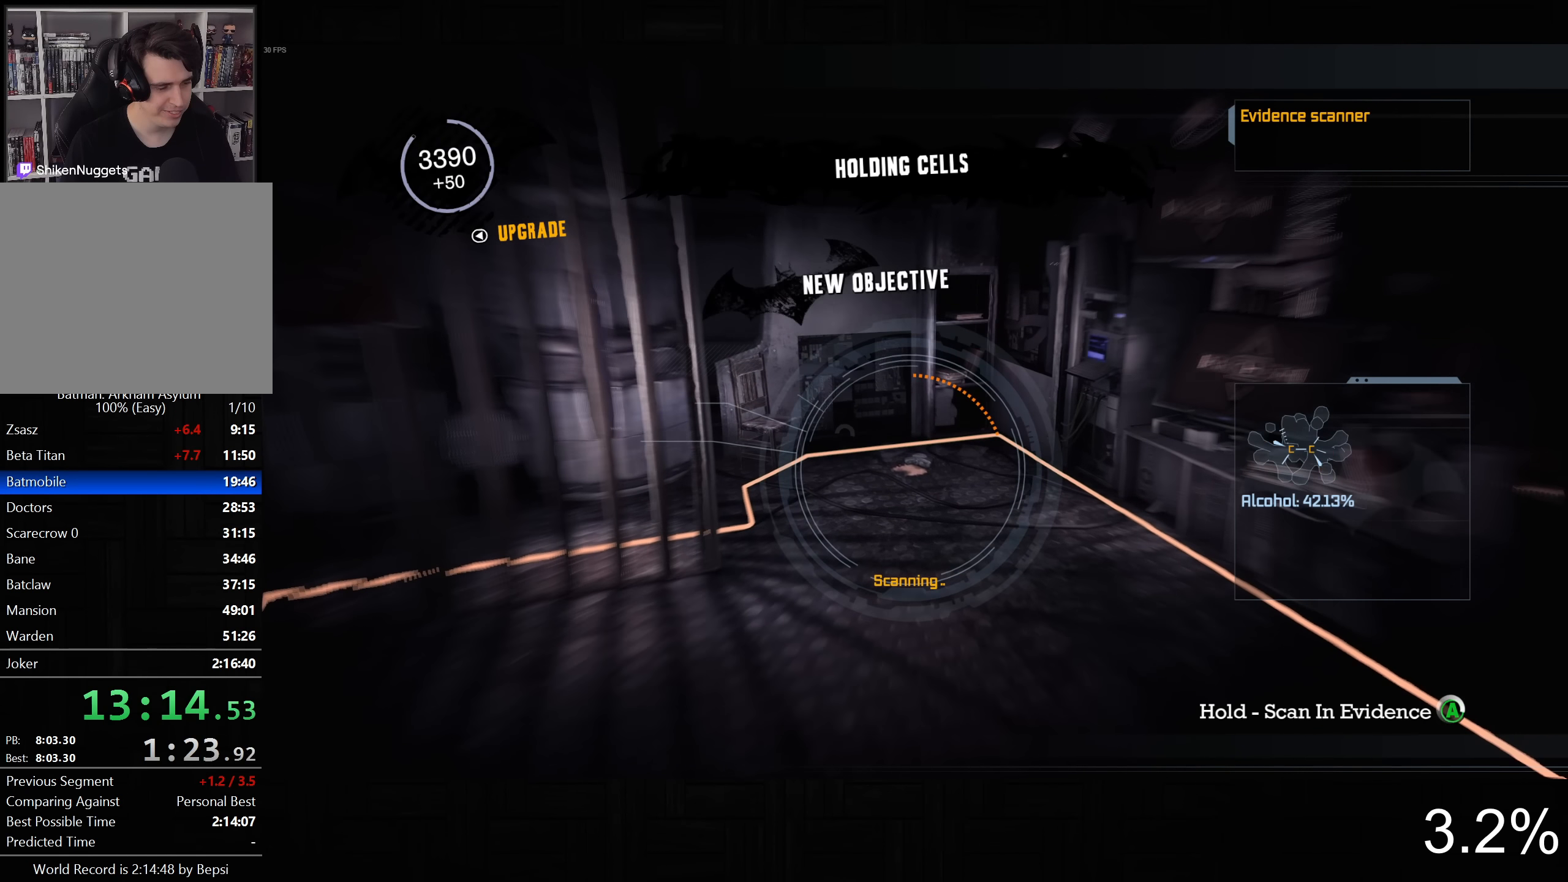
{"buttons": ["CROSS"], "left_stick": "center", "right_stick": "center", "button_events": []}
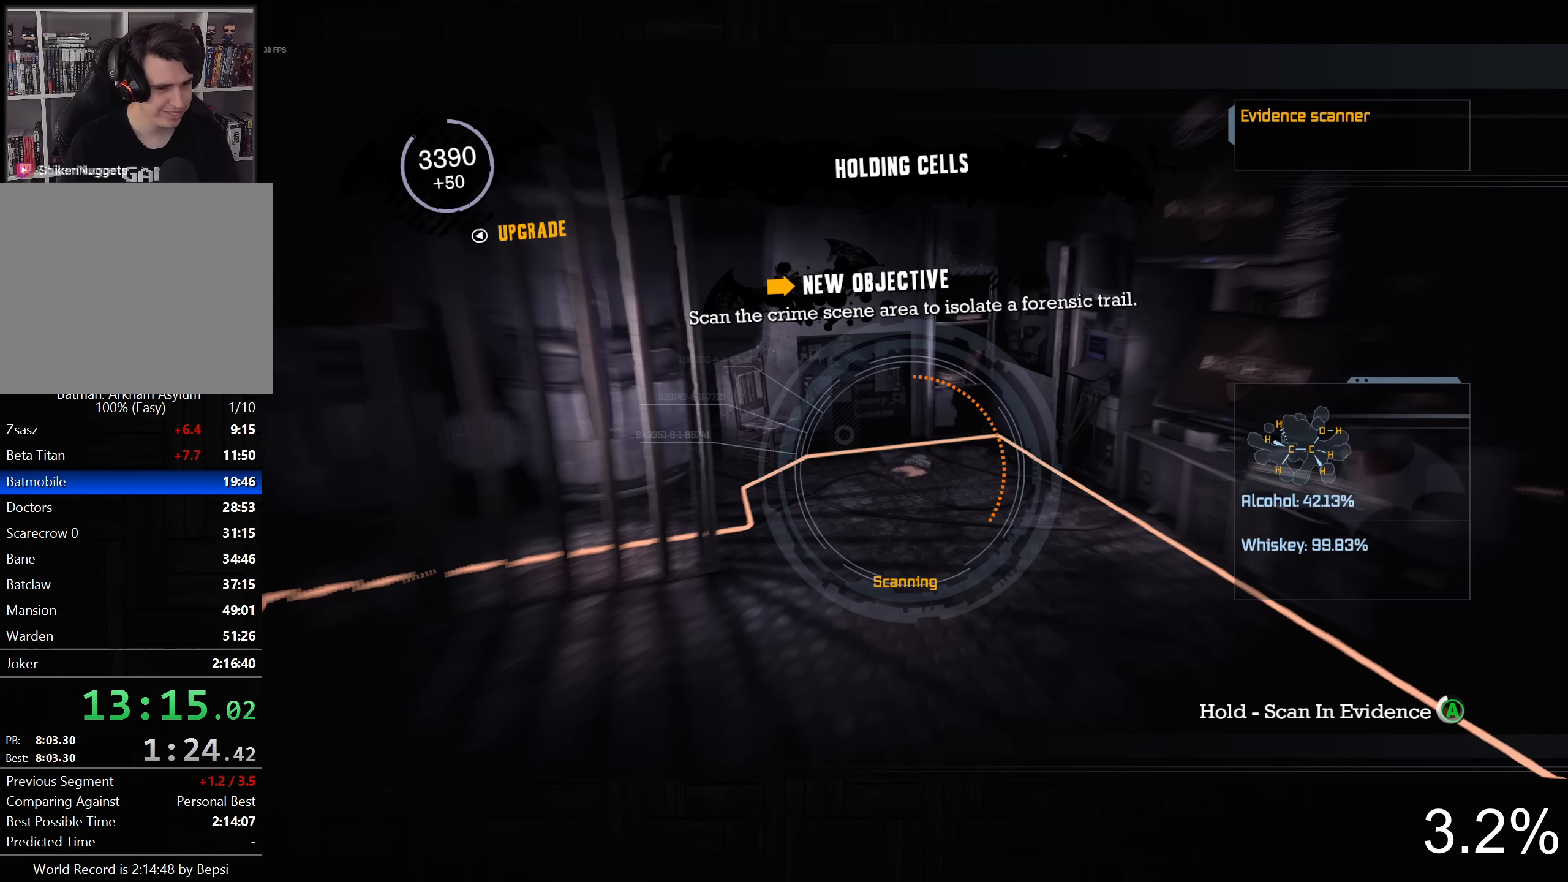
{"buttons": ["CROSS"], "left_stick": "center", "right_stick": "center", "button_events": []}
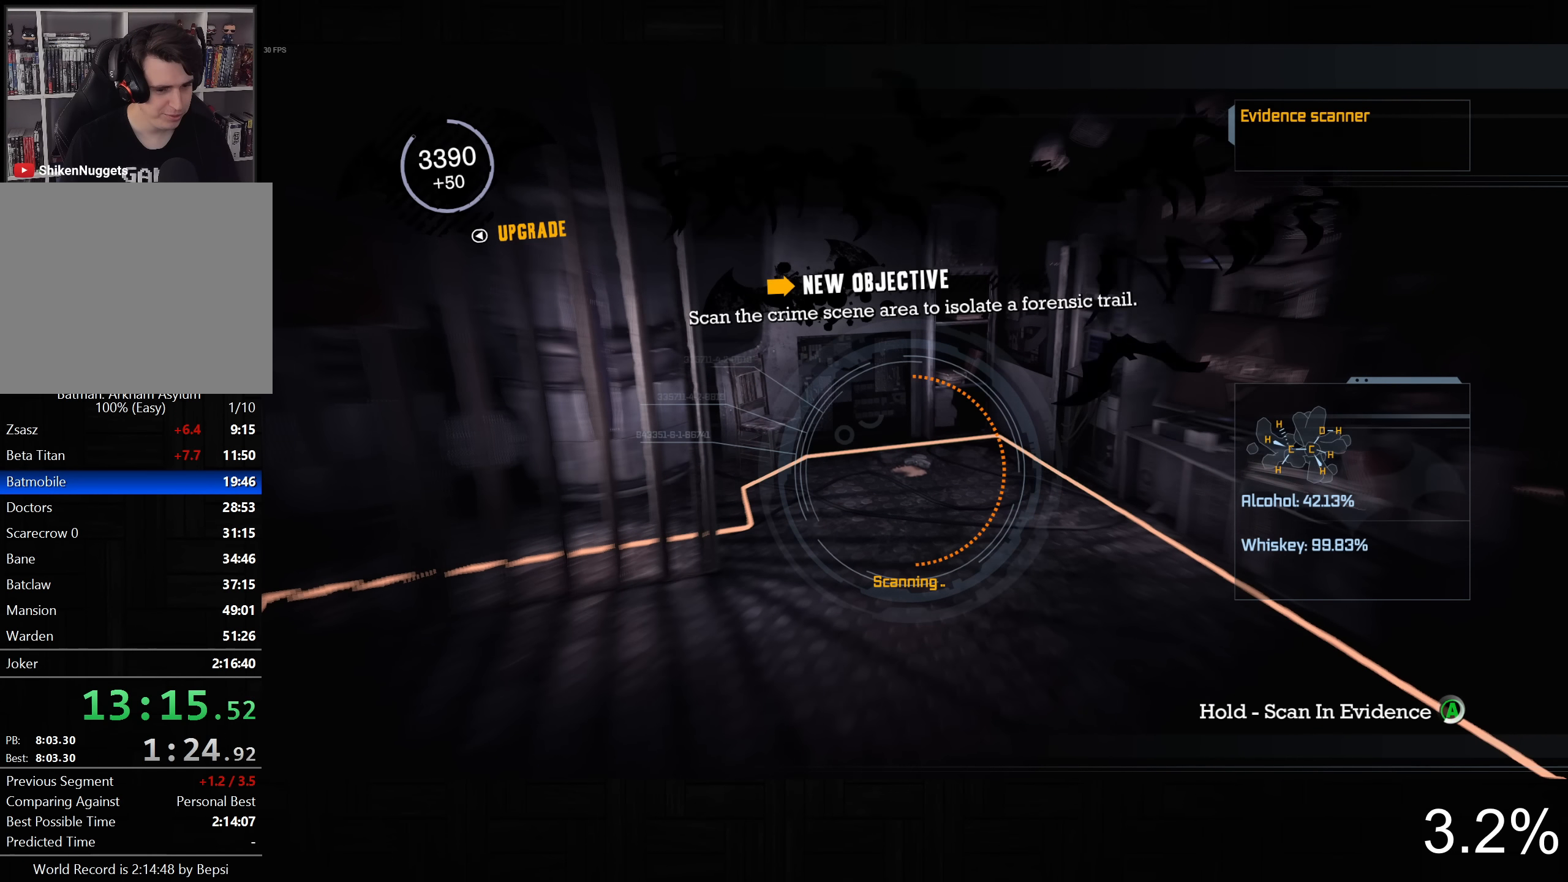
{"buttons": ["CROSS"], "left_stick": "center", "right_stick": "center", "button_events": []}
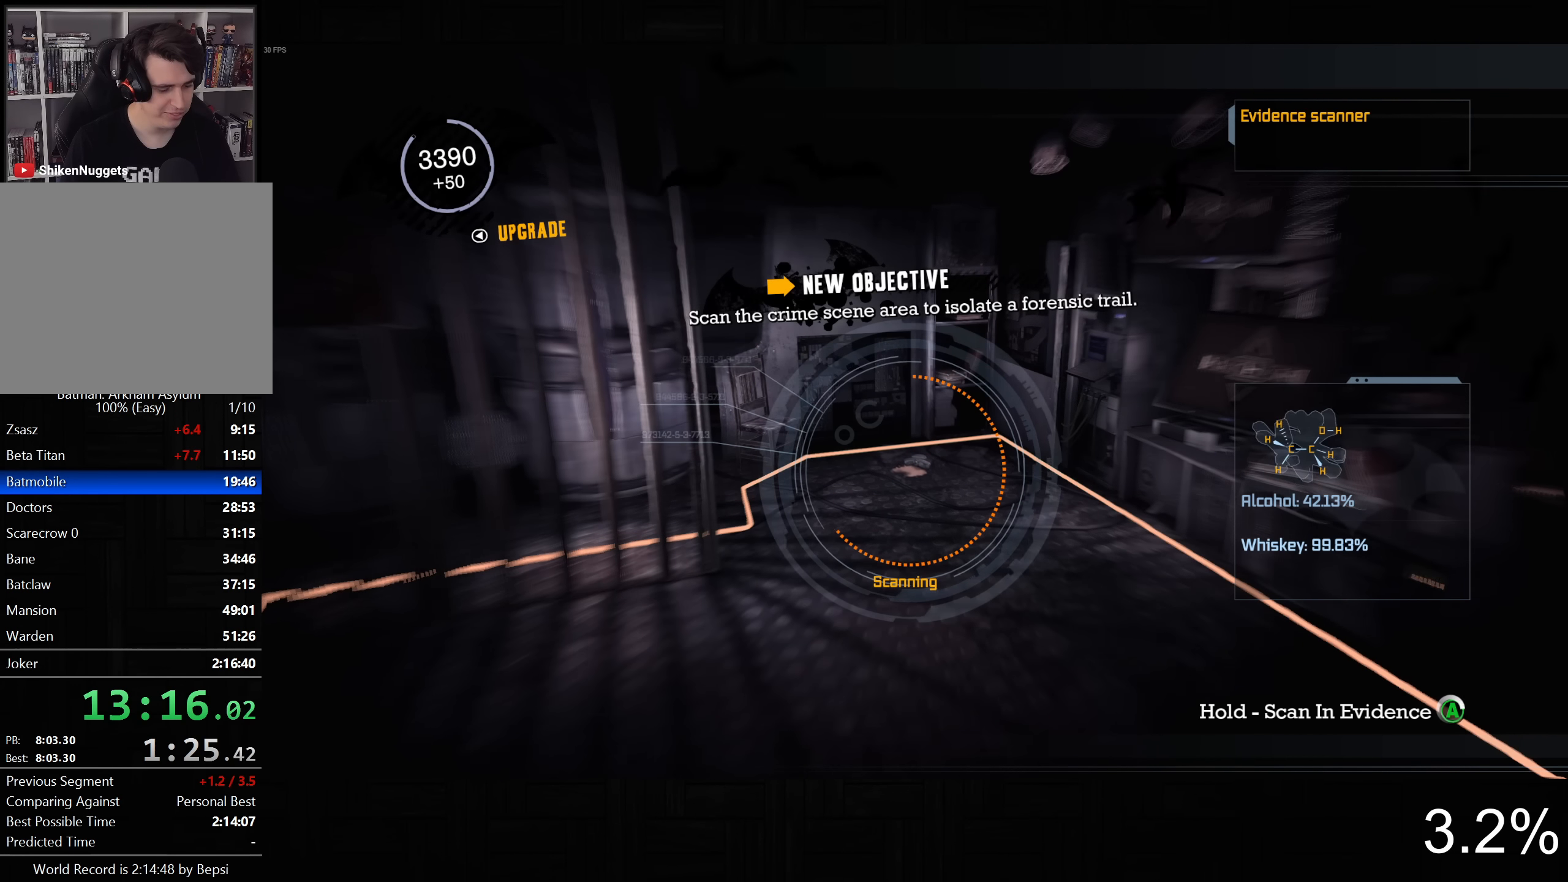
{"buttons": ["CROSS"], "left_stick": "center", "right_stick": "center", "button_events": []}
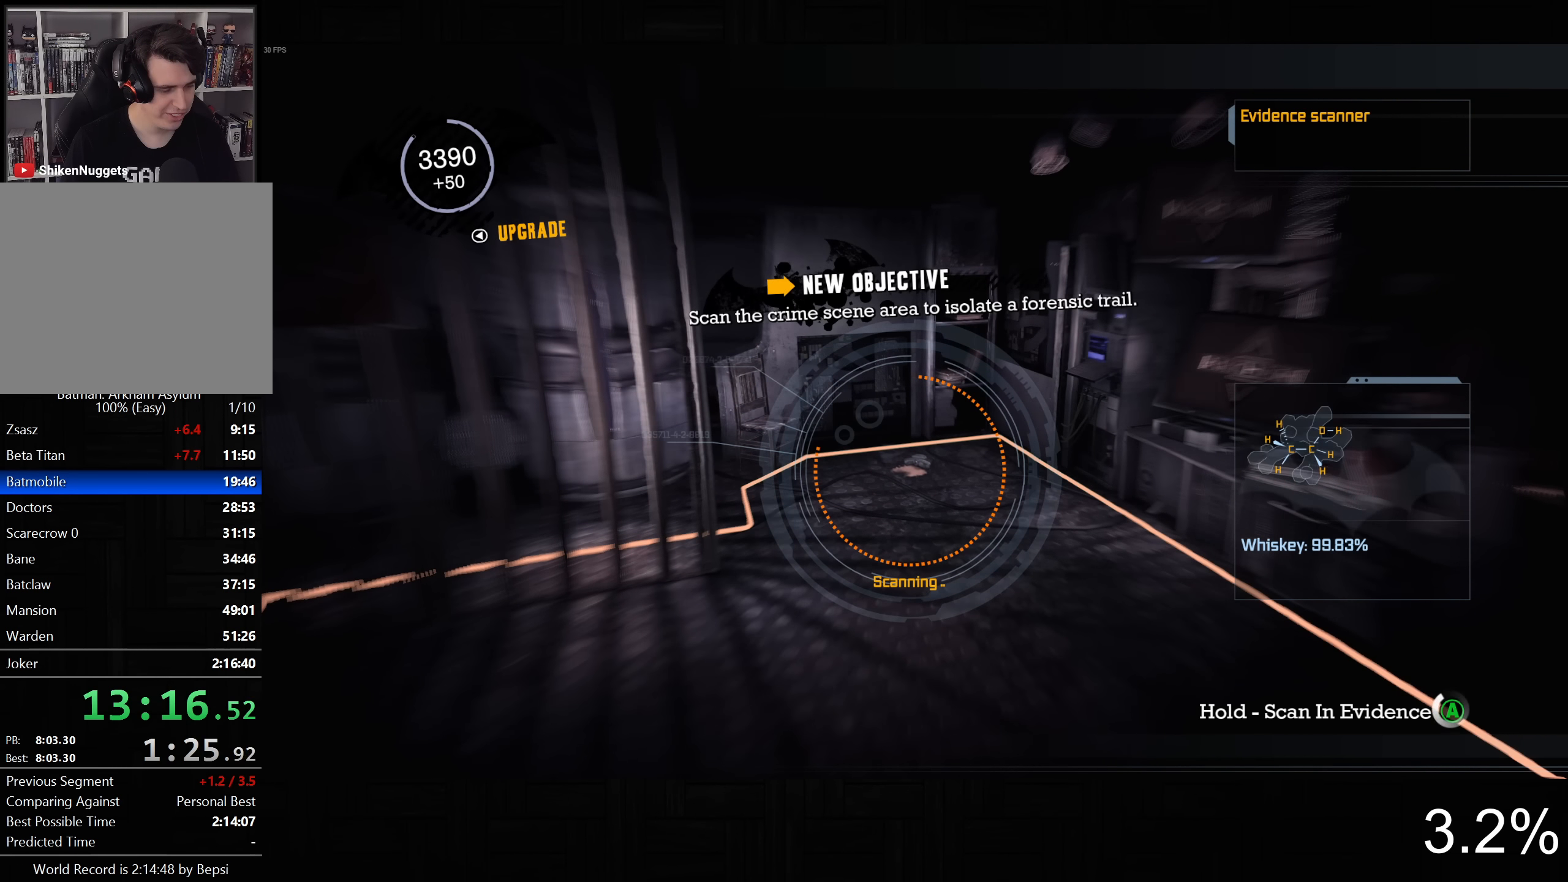
{"buttons": ["CROSS"], "left_stick": "center", "right_stick": "center", "button_events": []}
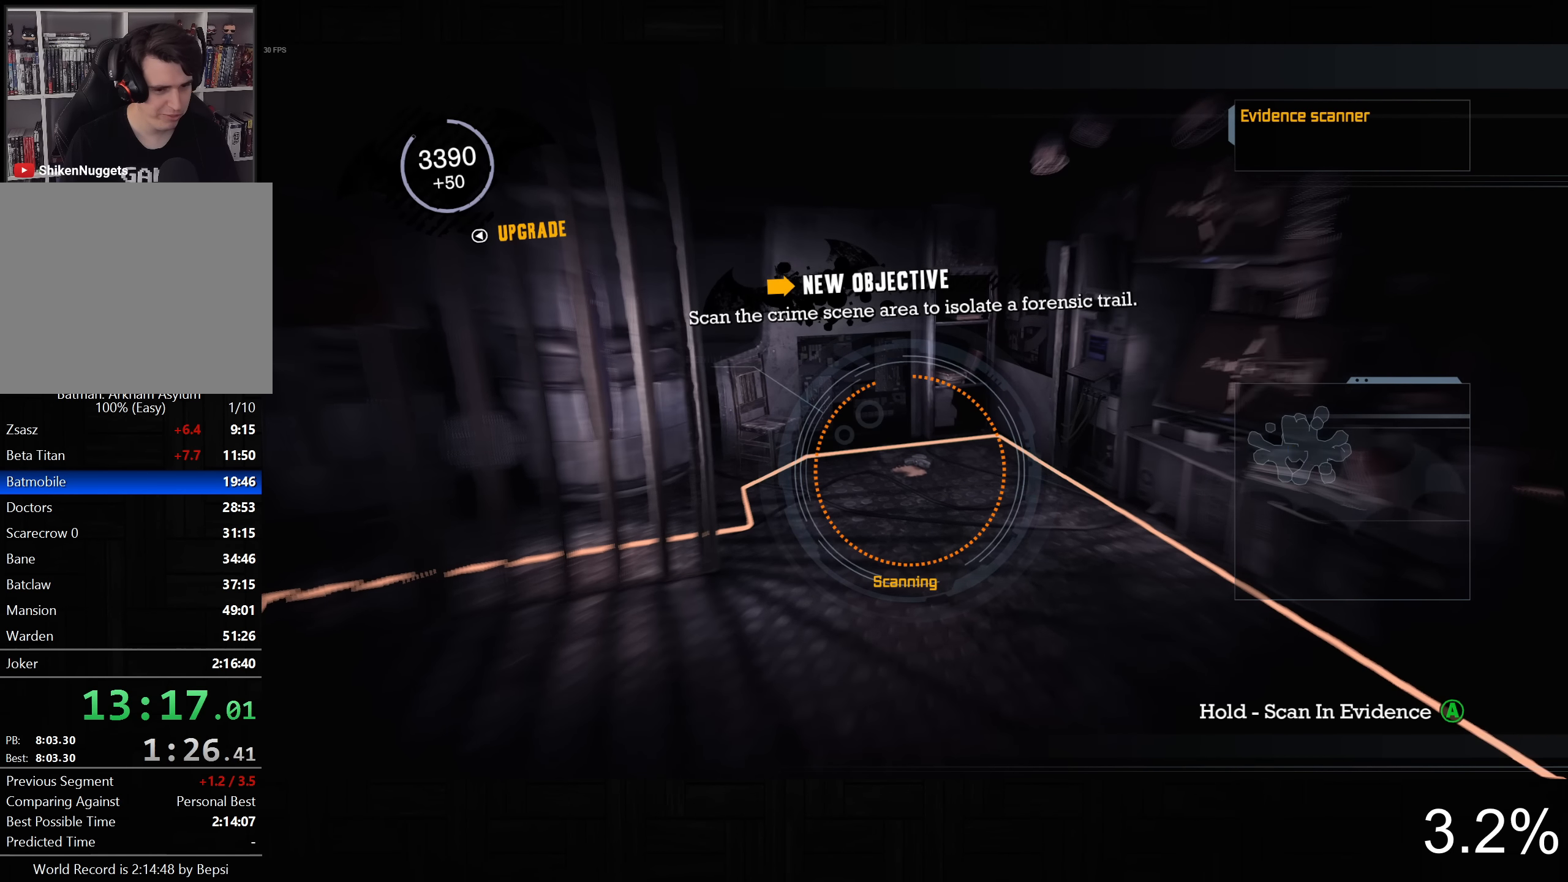
{"buttons": ["CROSS"], "left_stick": "center", "right_stick": "center", "button_events": []}
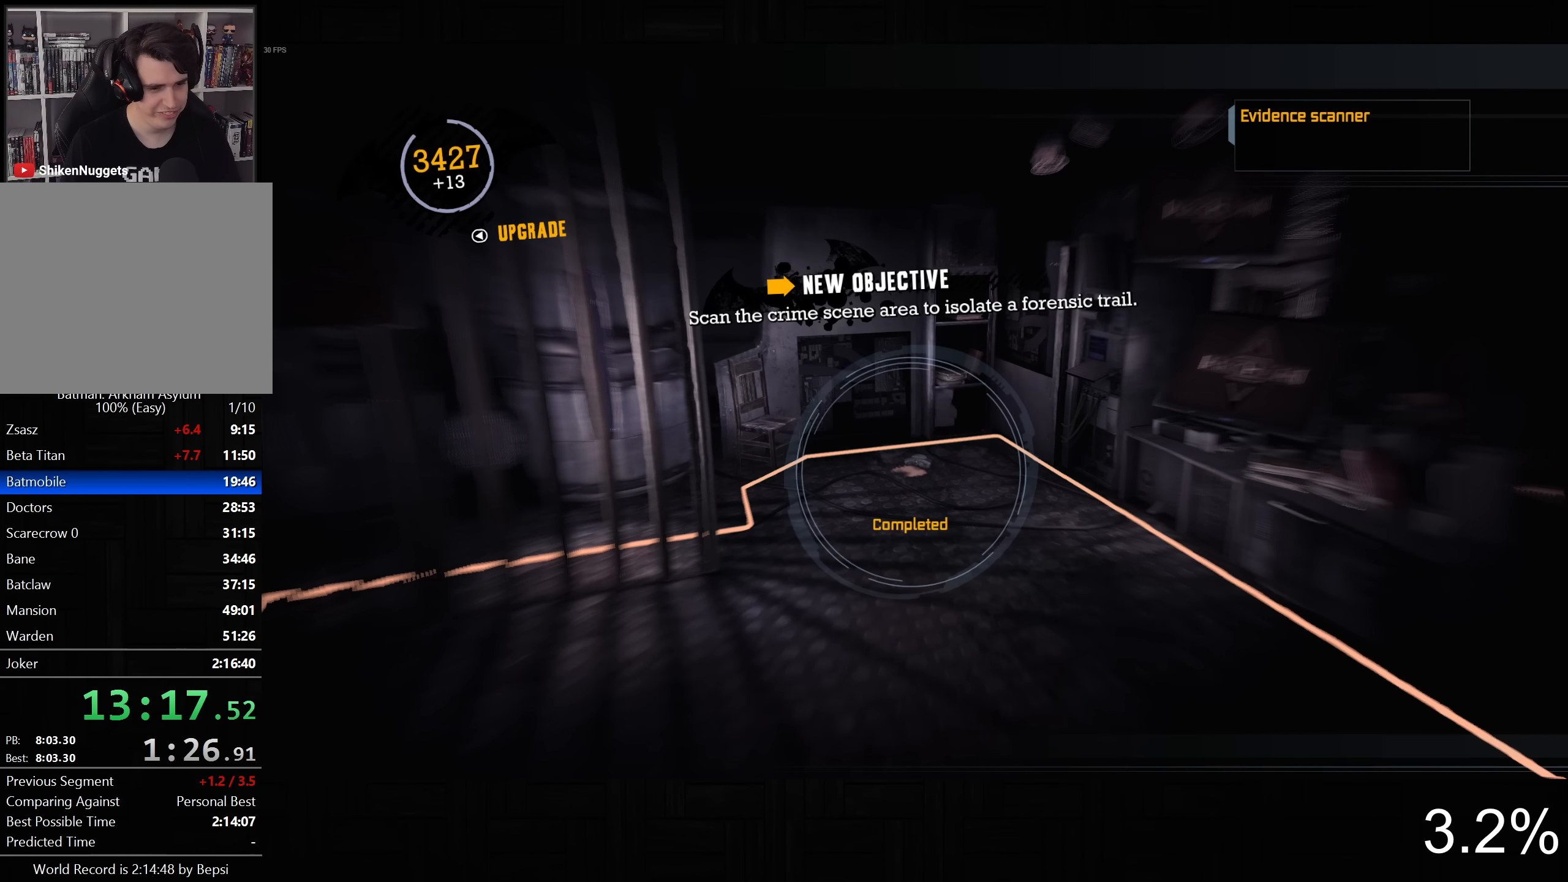
{"buttons": [], "left_stick": "center", "right_stick": "left", "button_events": [[167, "CROSS", "up"]]}
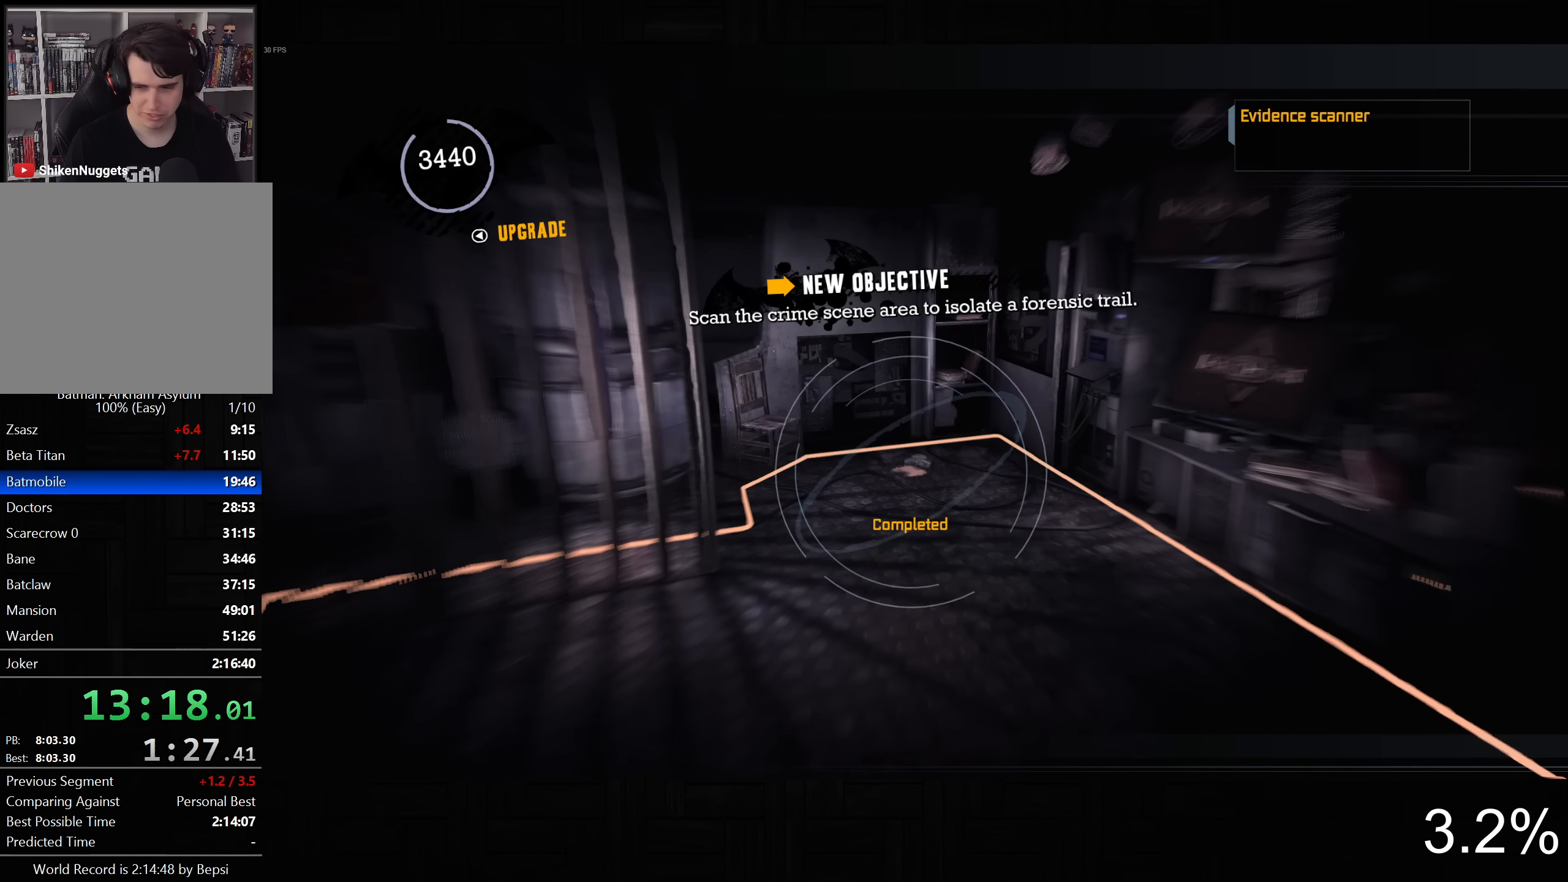
{"buttons": [], "left_stick": "down-left", "right_stick": "center", "button_events": []}
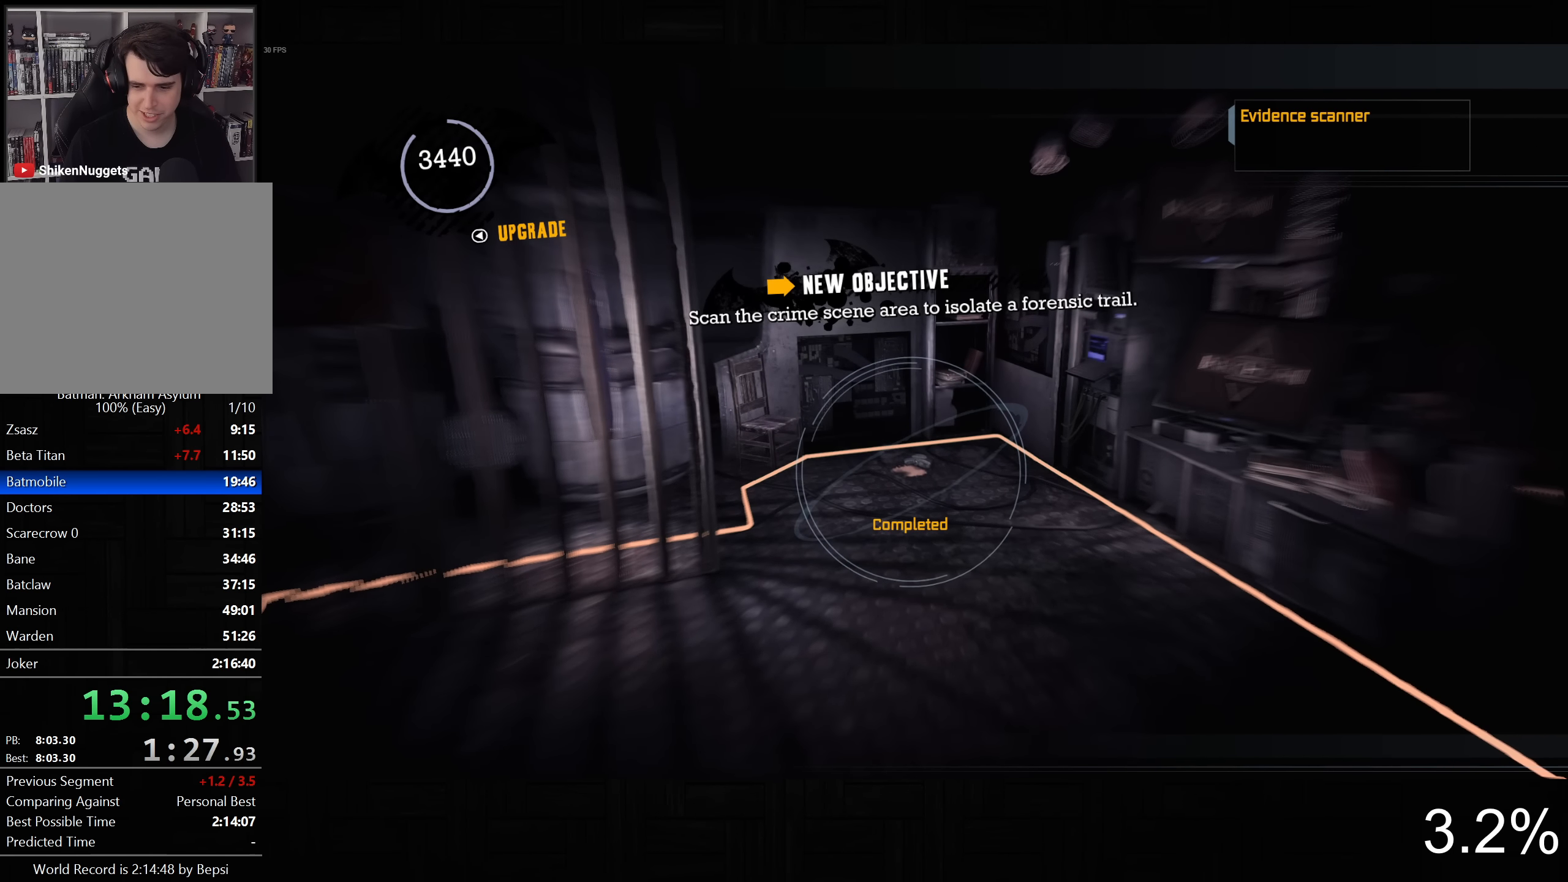
{"buttons": [], "left_stick": "down-left", "right_stick": "left", "button_events": []}
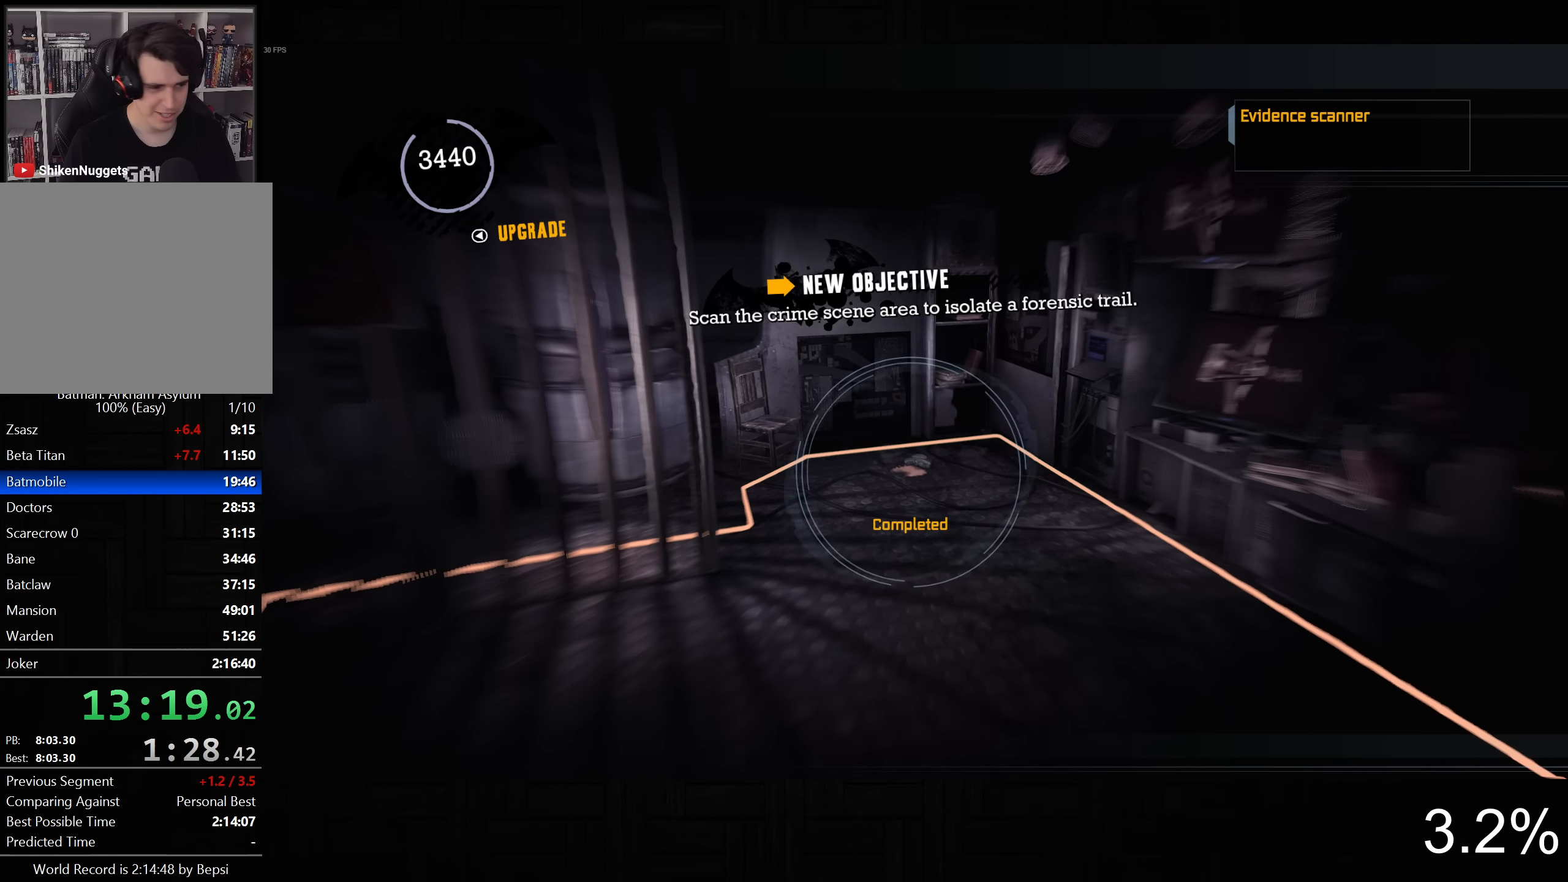
{"buttons": [], "left_stick": "down-left", "right_stick": "left", "button_events": []}
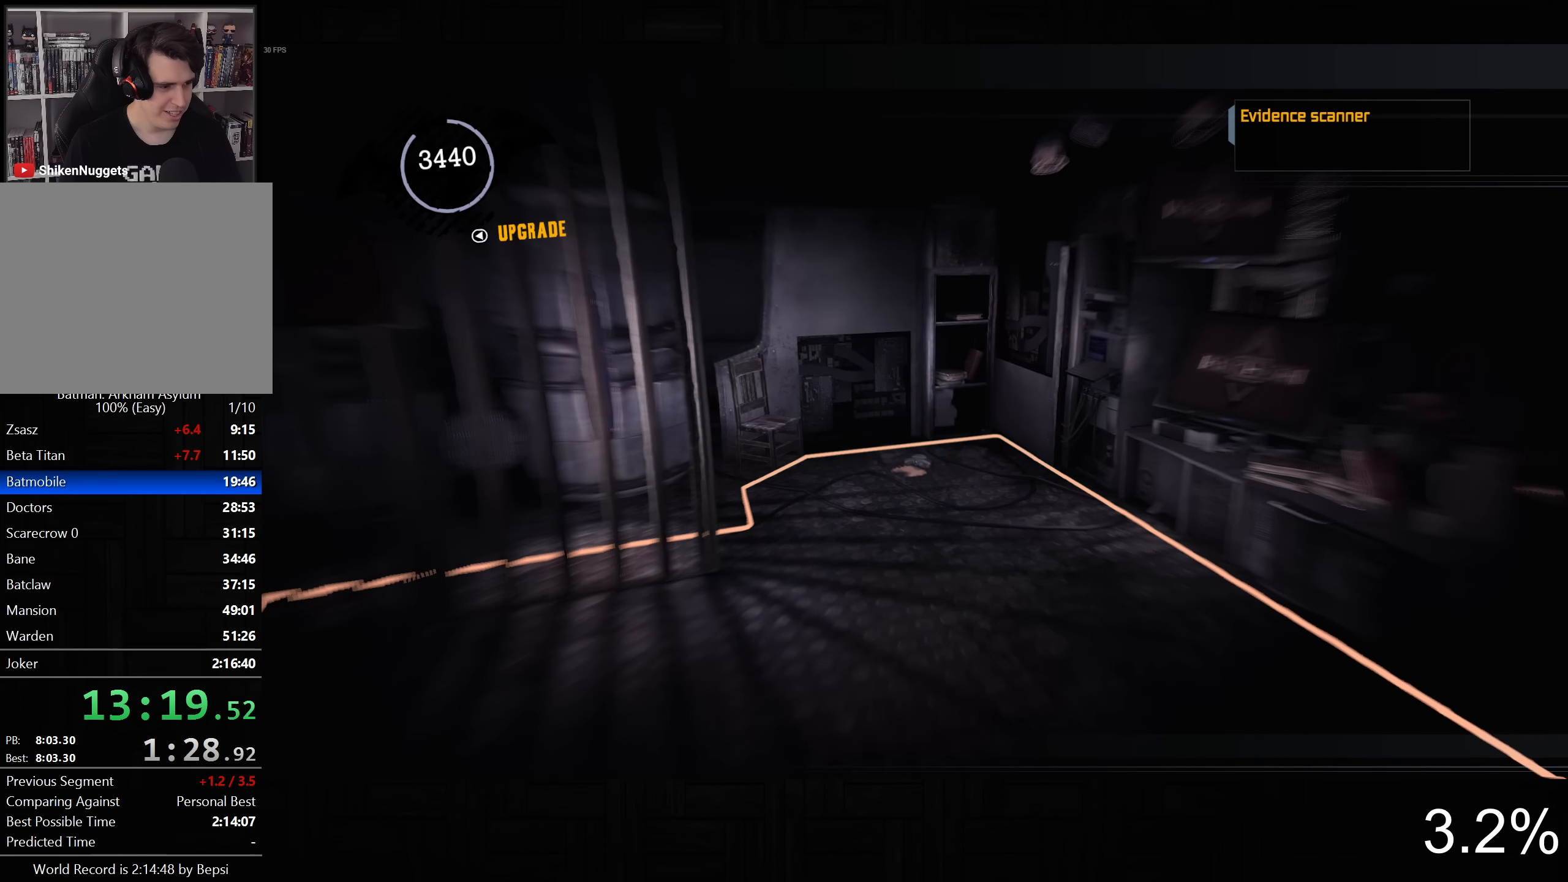
{"buttons": ["CROSS"], "left_stick": "left", "right_stick": "left", "button_events": [[150, "L1", "down"], [250, "L1", "up"], [333, "CROSS", "down"]]}
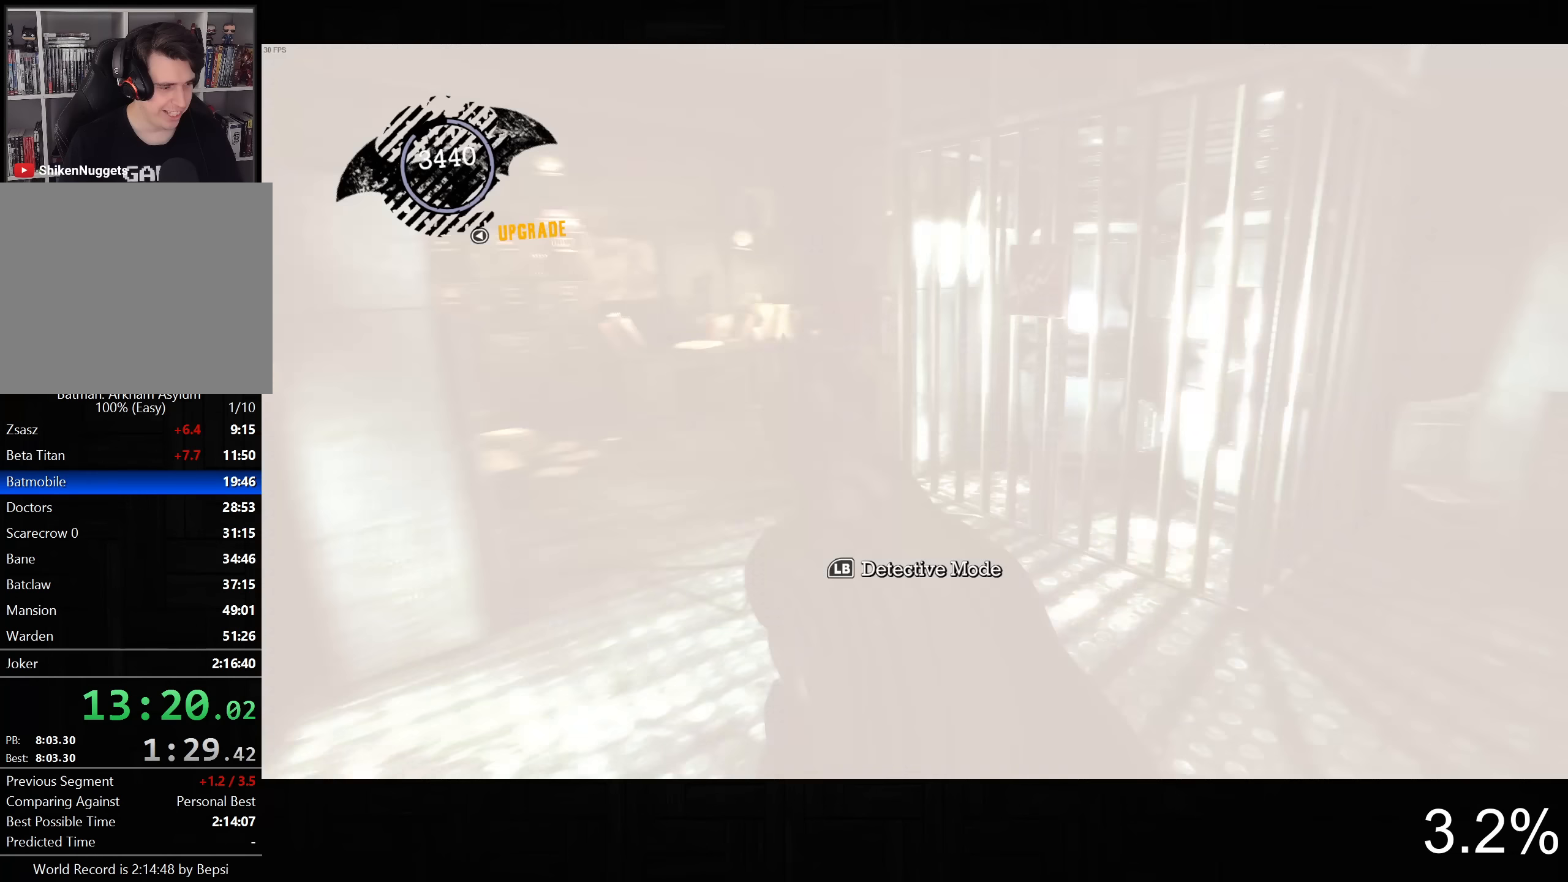
{"buttons": ["CROSS"], "left_stick": "up", "right_stick": "center", "button_events": []}
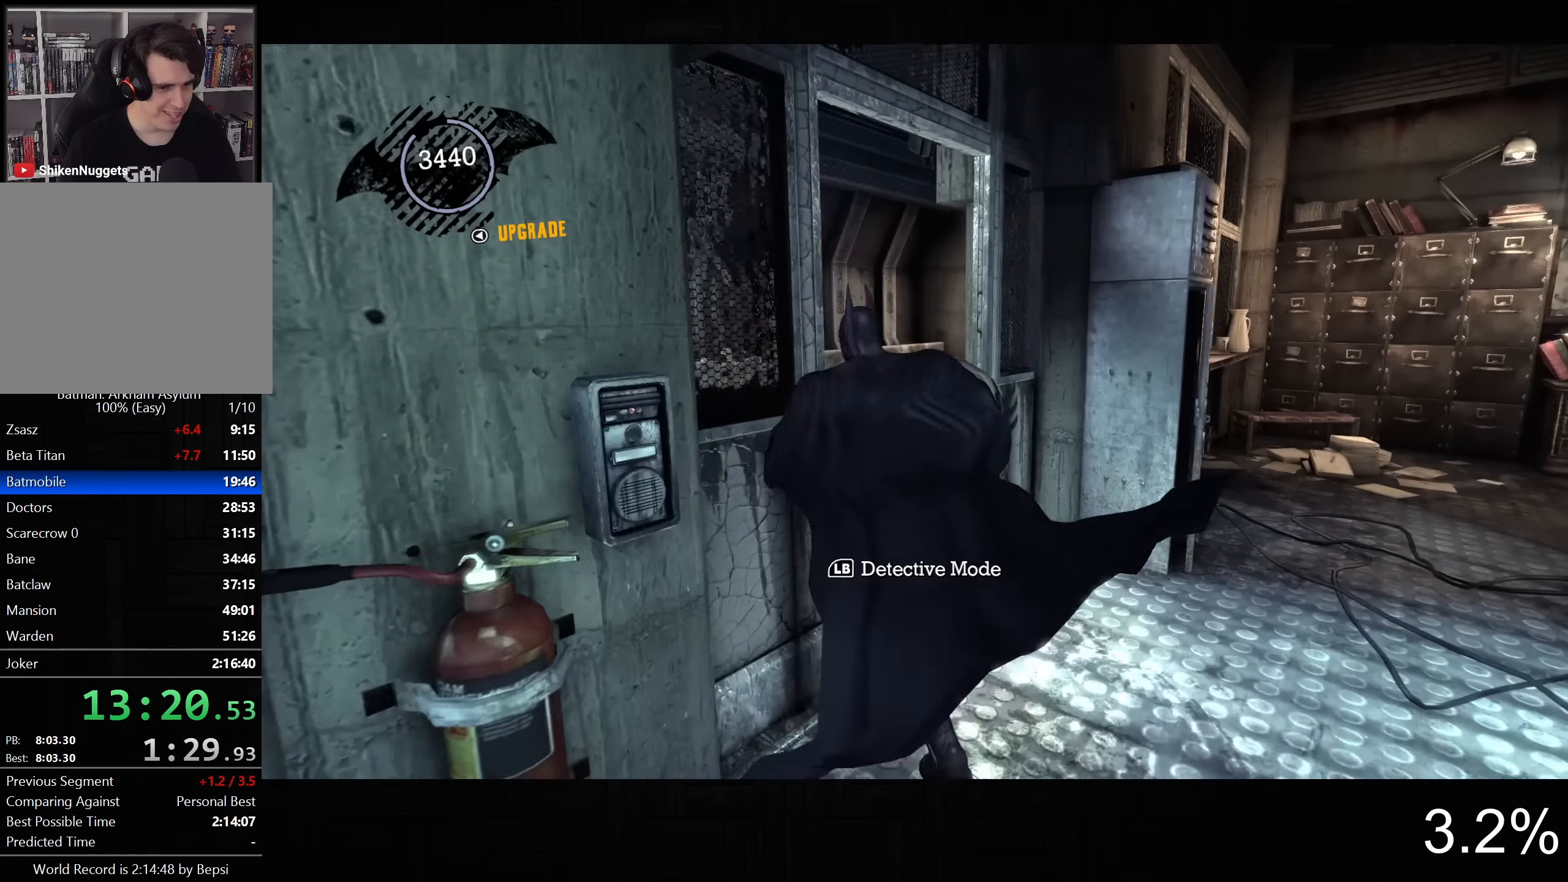
{"buttons": ["CROSS"], "left_stick": "up", "right_stick": "right", "button_events": []}
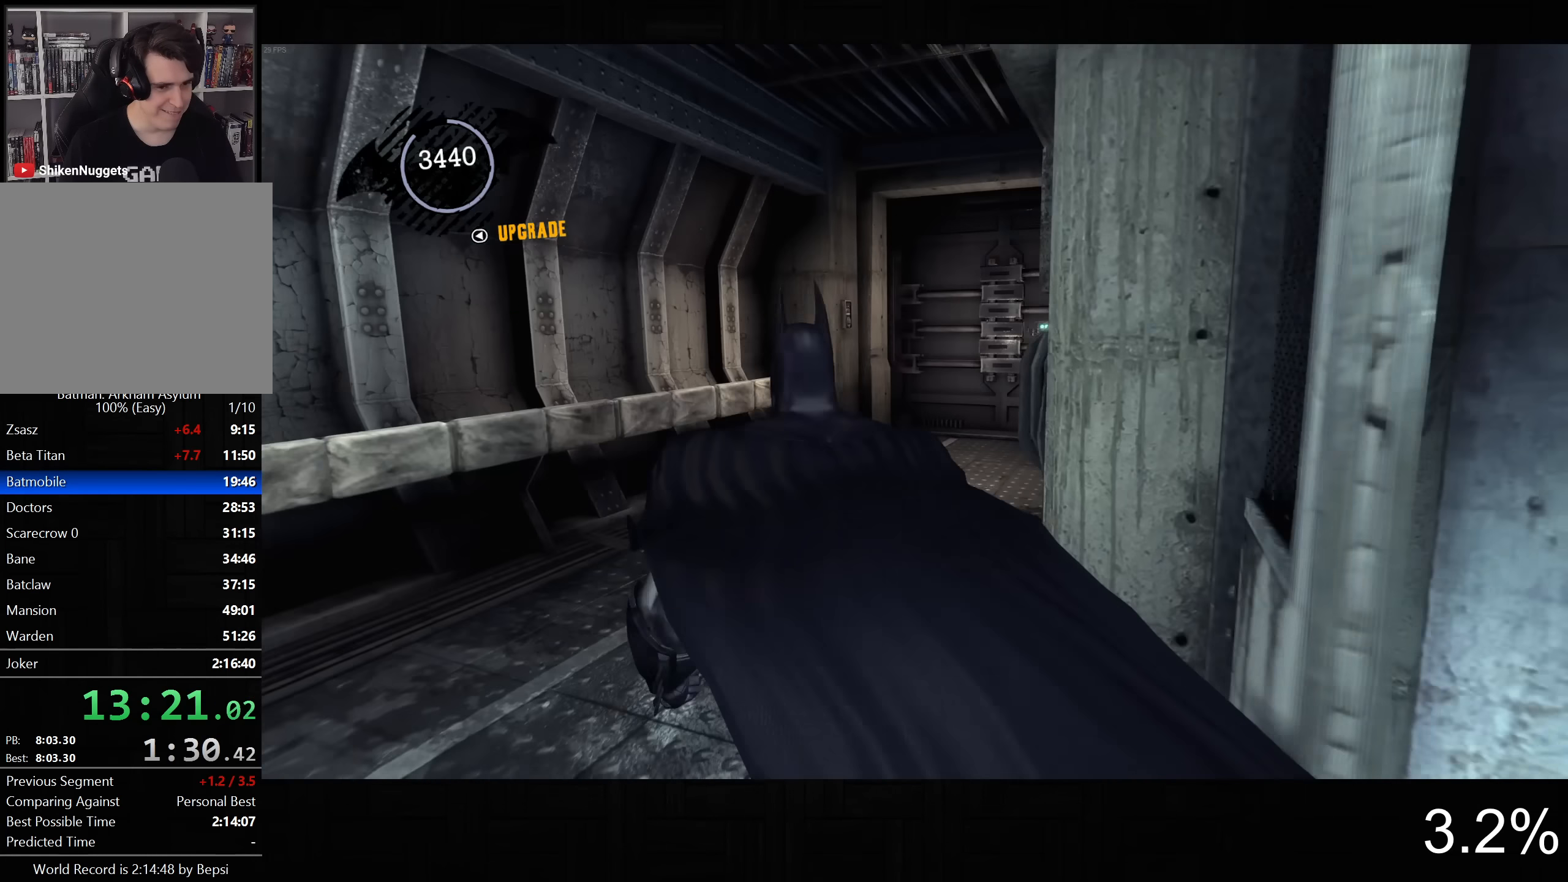
{"buttons": ["CROSS"], "left_stick": "up-right", "right_stick": "down-right", "button_events": []}
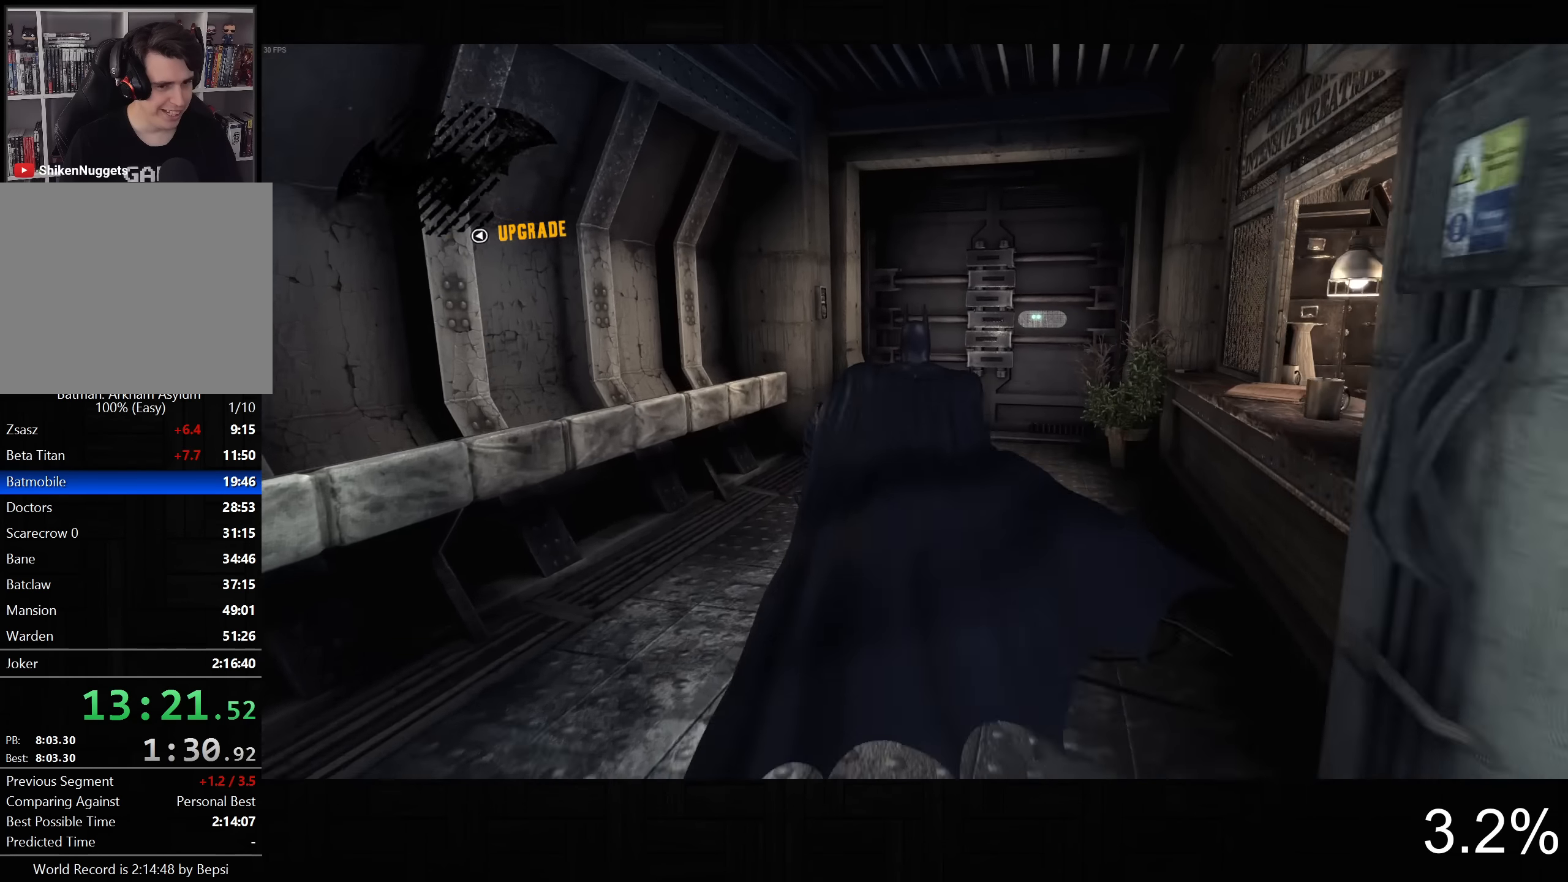
{"buttons": ["CROSS"], "left_stick": "up", "right_stick": "center", "button_events": []}
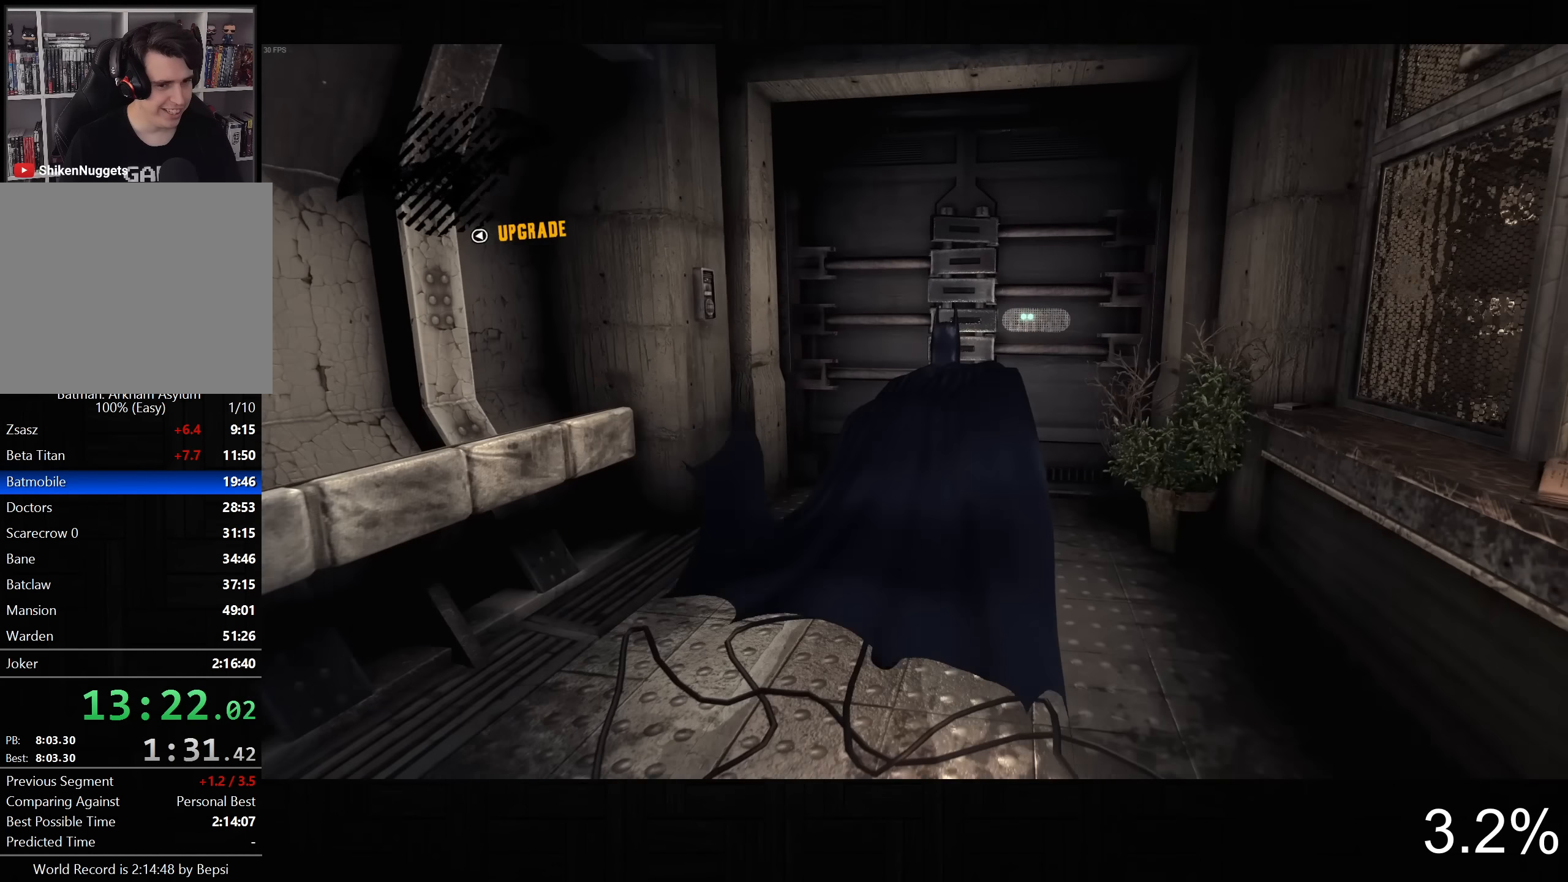
{"buttons": ["CROSS"], "left_stick": "up-right", "right_stick": "down-right", "button_events": []}